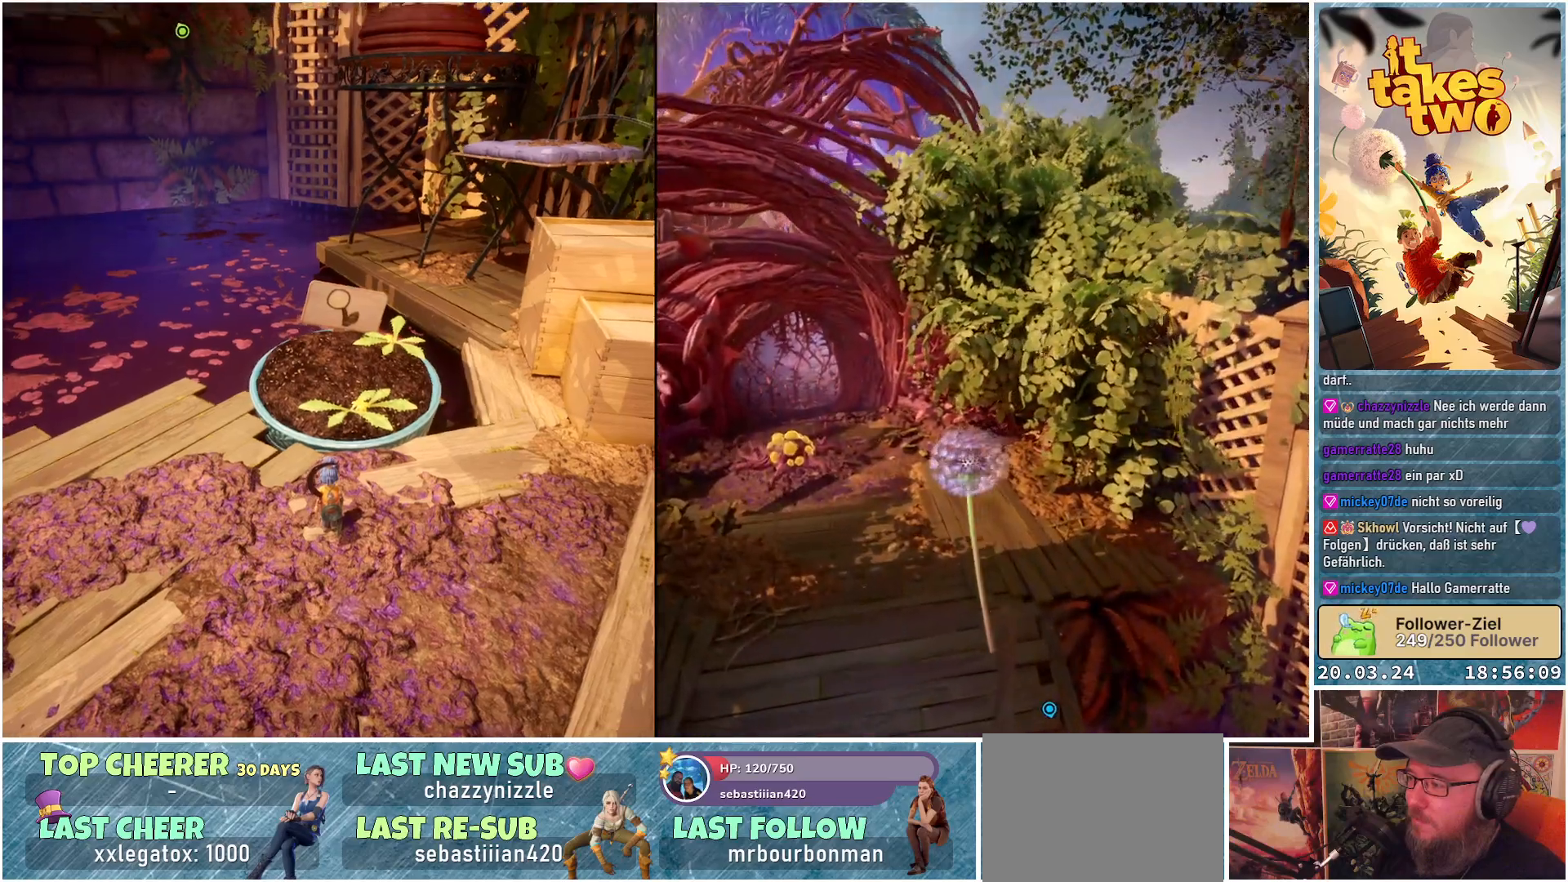
Gameplay with a controller (Xbox layout); each line is a JSON object with the inputs held at the frame after it. "events" lists button and stick changes between this image and that frame as [ms after this image, input, new state], when the widget could be followed in between. Not read: R3.
{"buttons": [], "left_stick": "center", "right_stick": "up-left", "events": [[250, "right_stick", "center"], [383, "right_stick", "up-left"]]}
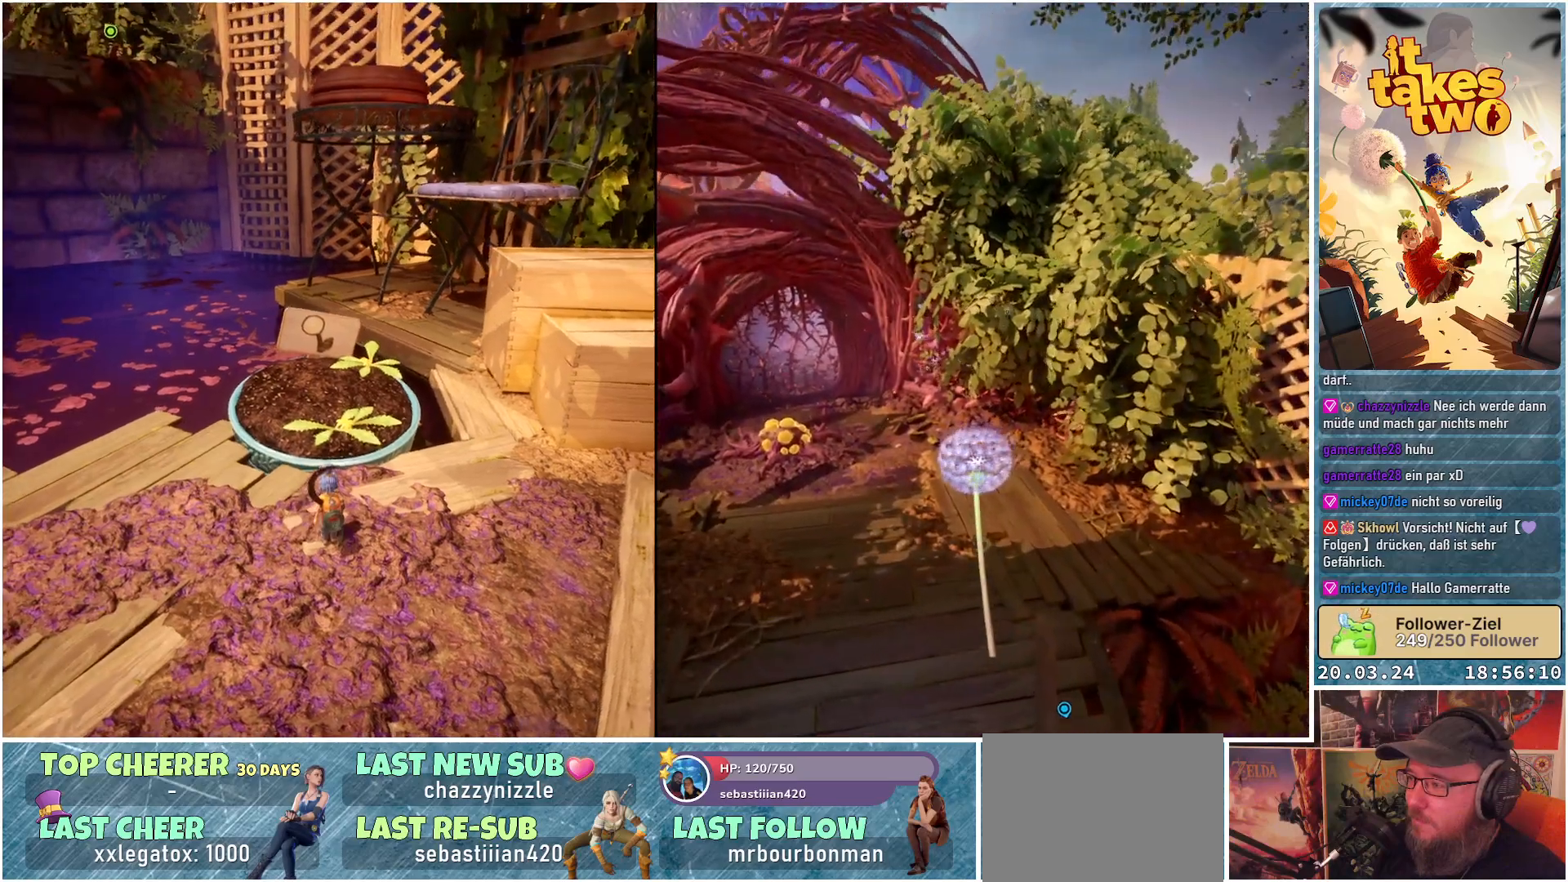
{"buttons": [], "left_stick": "center", "right_stick": "up-left", "events": []}
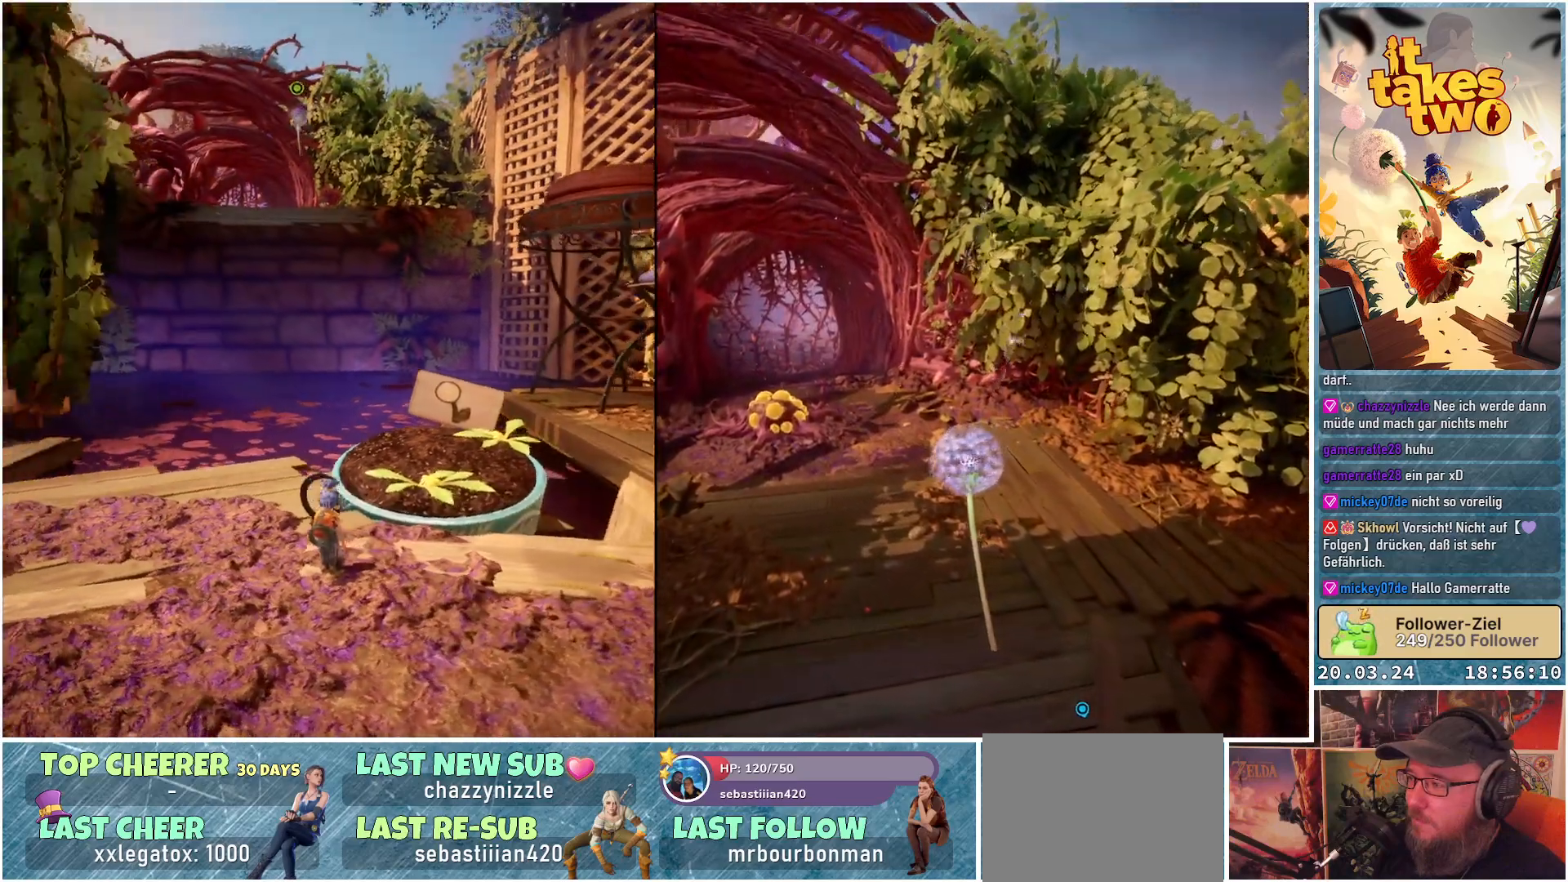
{"buttons": [], "left_stick": "center", "right_stick": "center", "events": [[417, "right_stick", "center"]]}
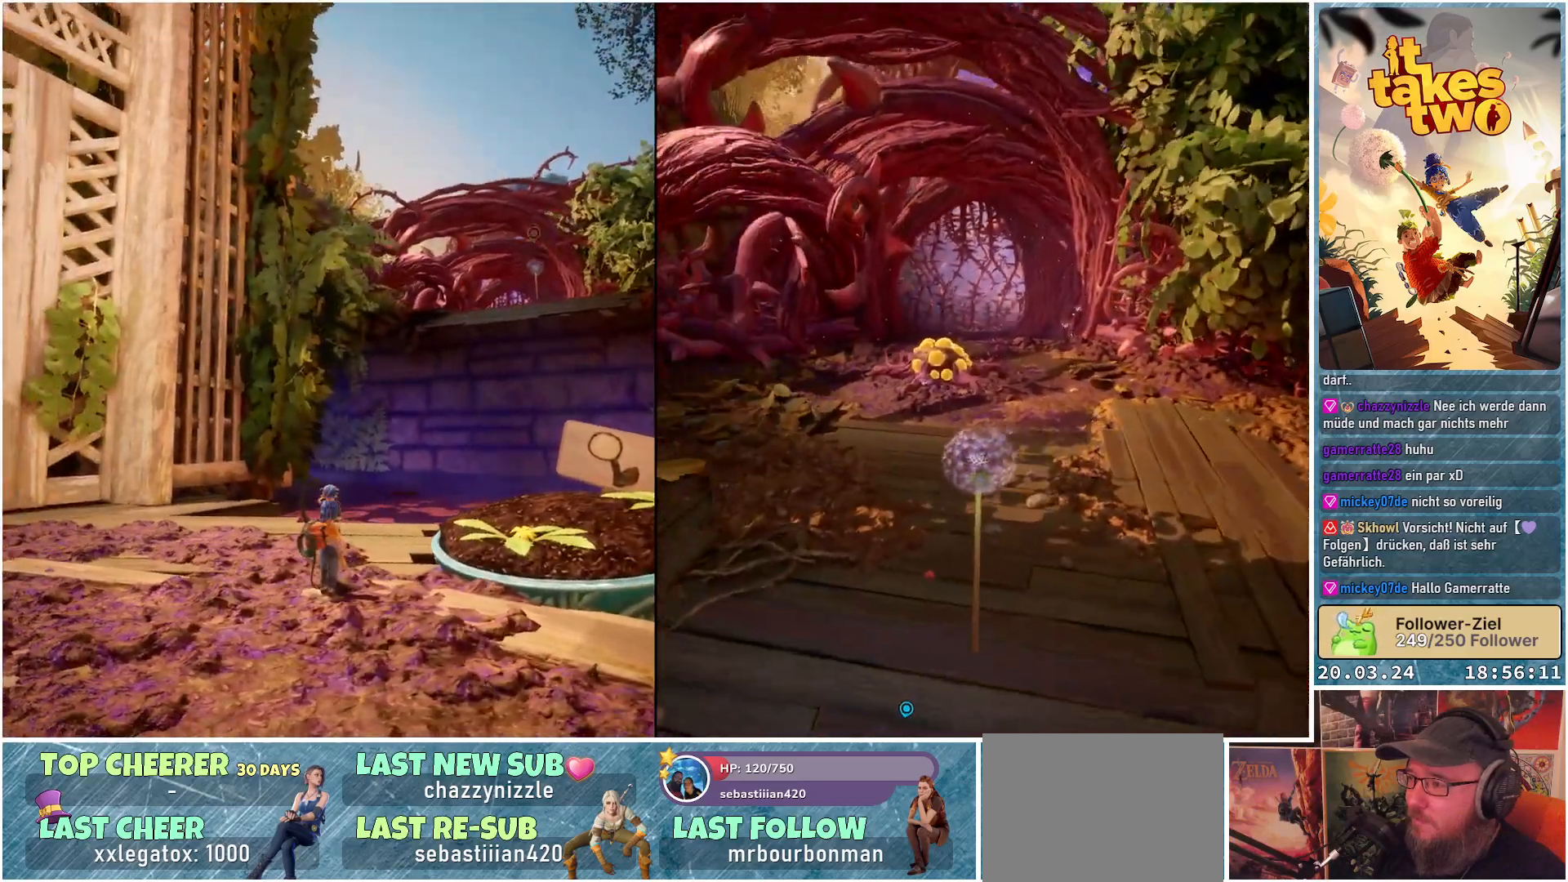
{"buttons": [], "left_stick": "center", "right_stick": "center", "events": []}
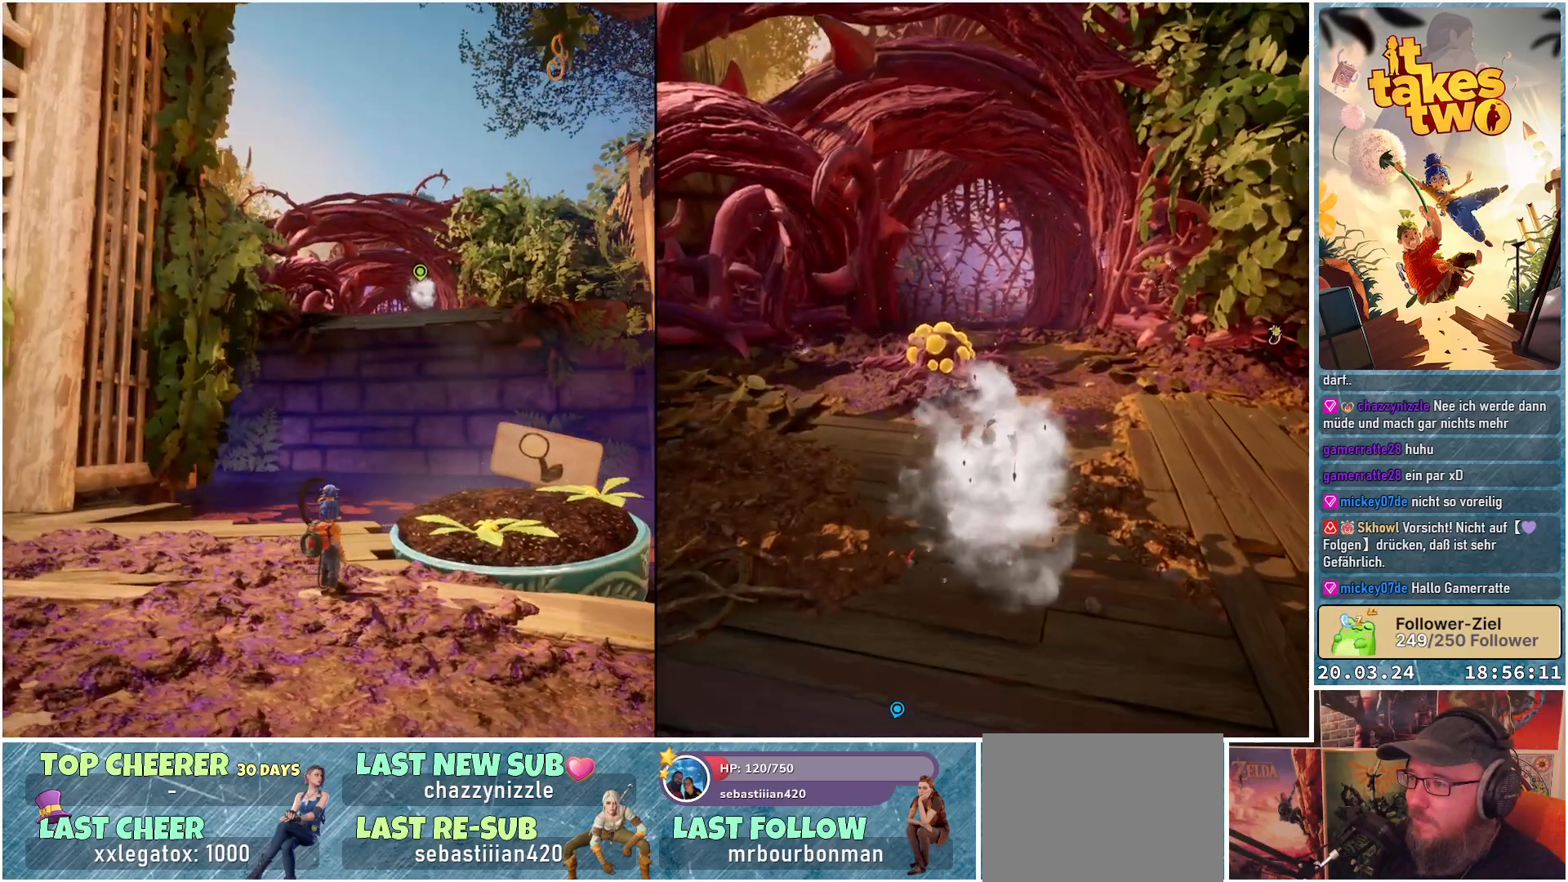
{"buttons": [], "left_stick": "center", "right_stick": "center", "events": []}
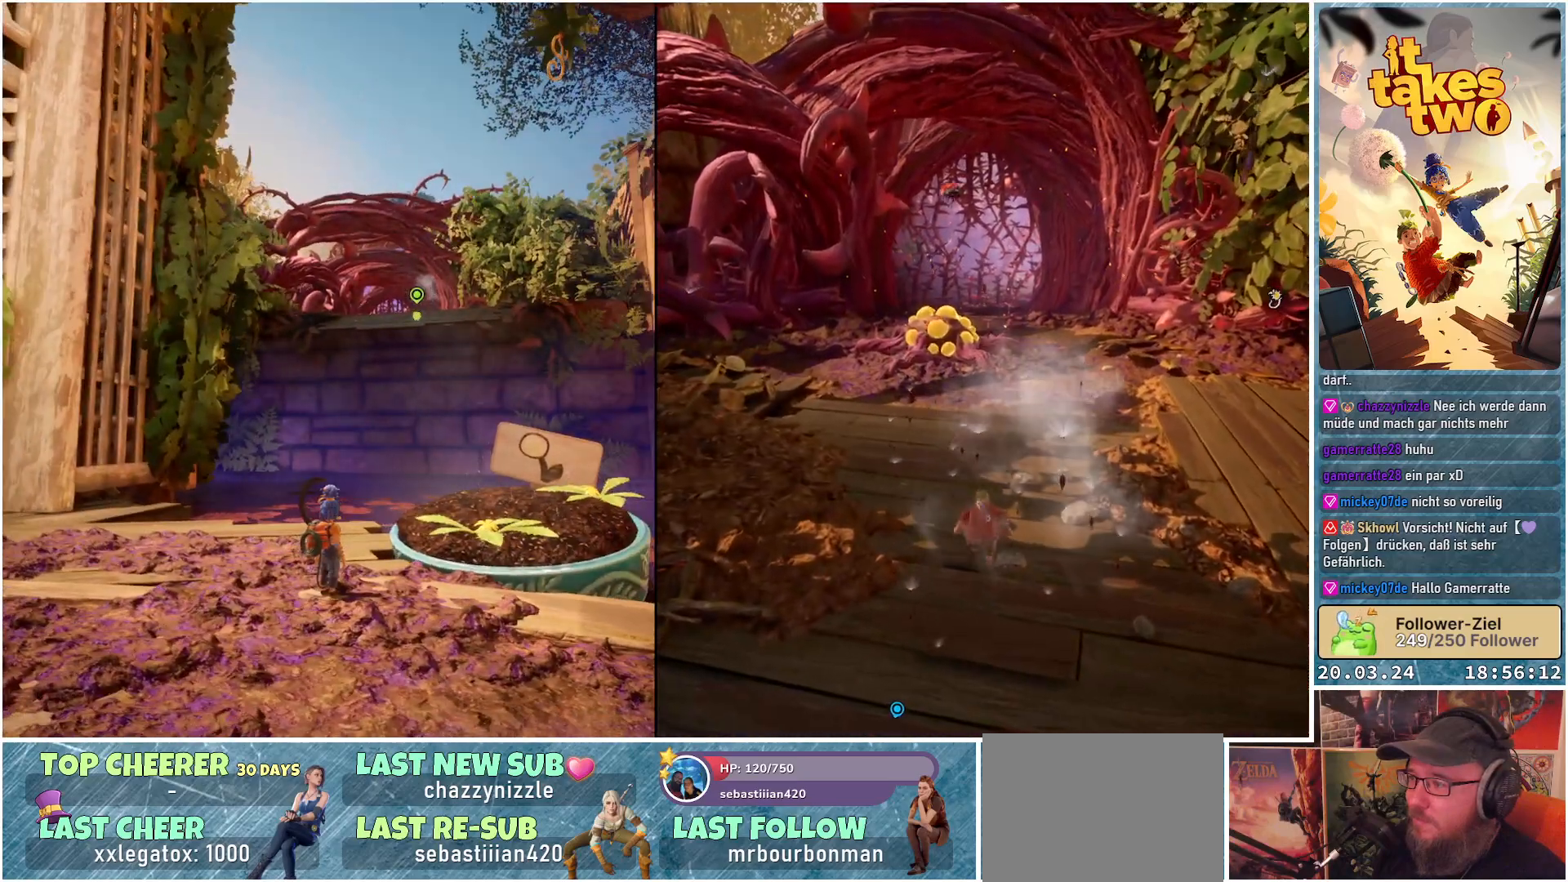
{"buttons": [], "left_stick": "center", "right_stick": "down-right", "events": [[450, "right_stick", "down-right"]]}
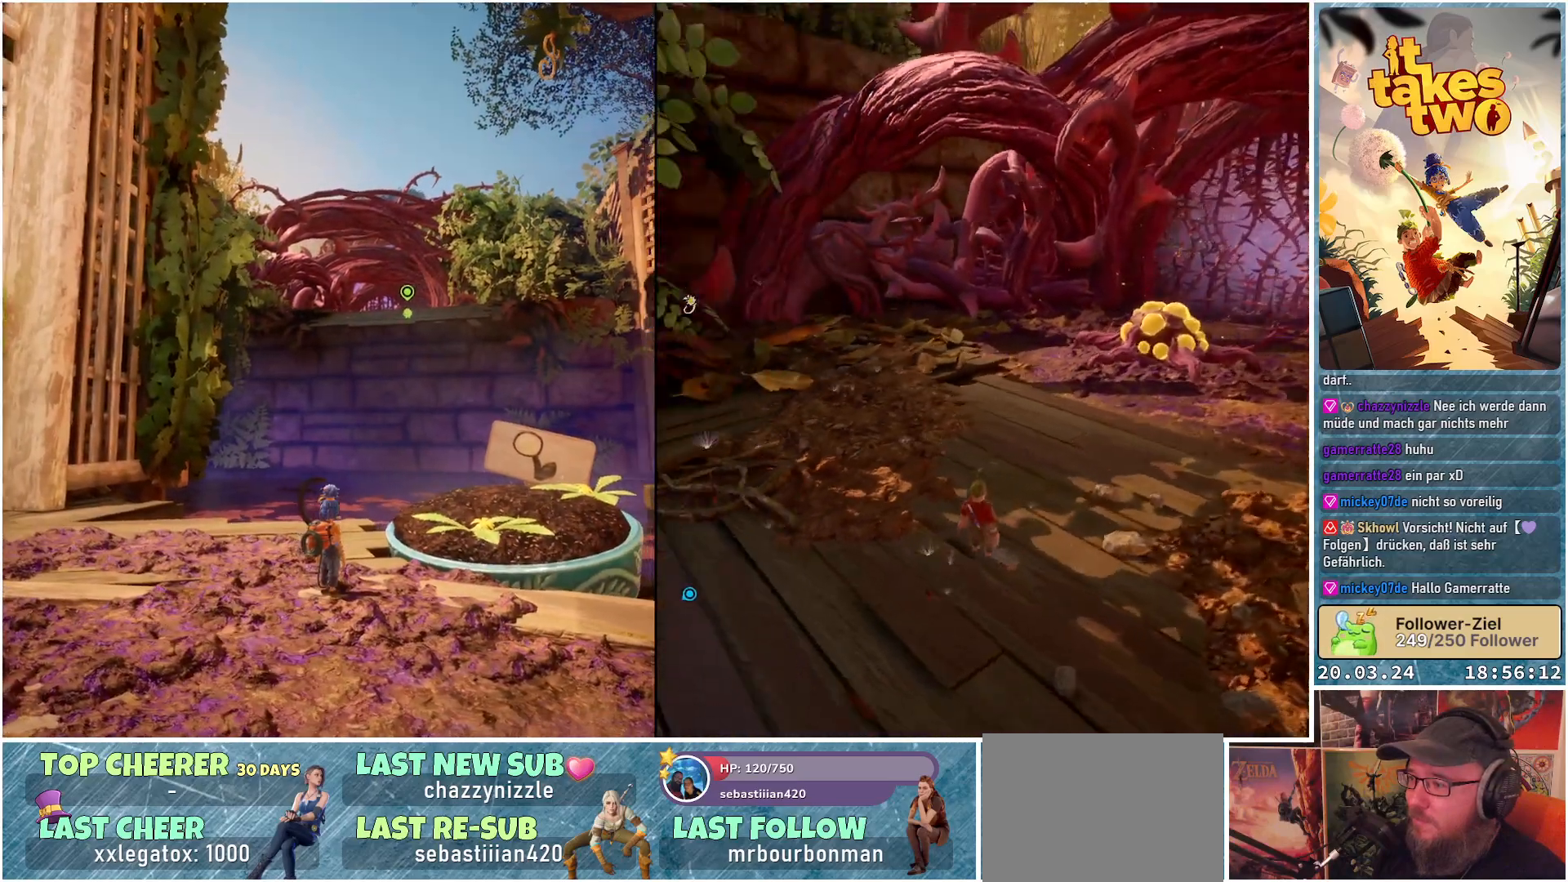
{"buttons": [], "left_stick": "center", "right_stick": "center", "events": [[383, "right_stick", "center"]]}
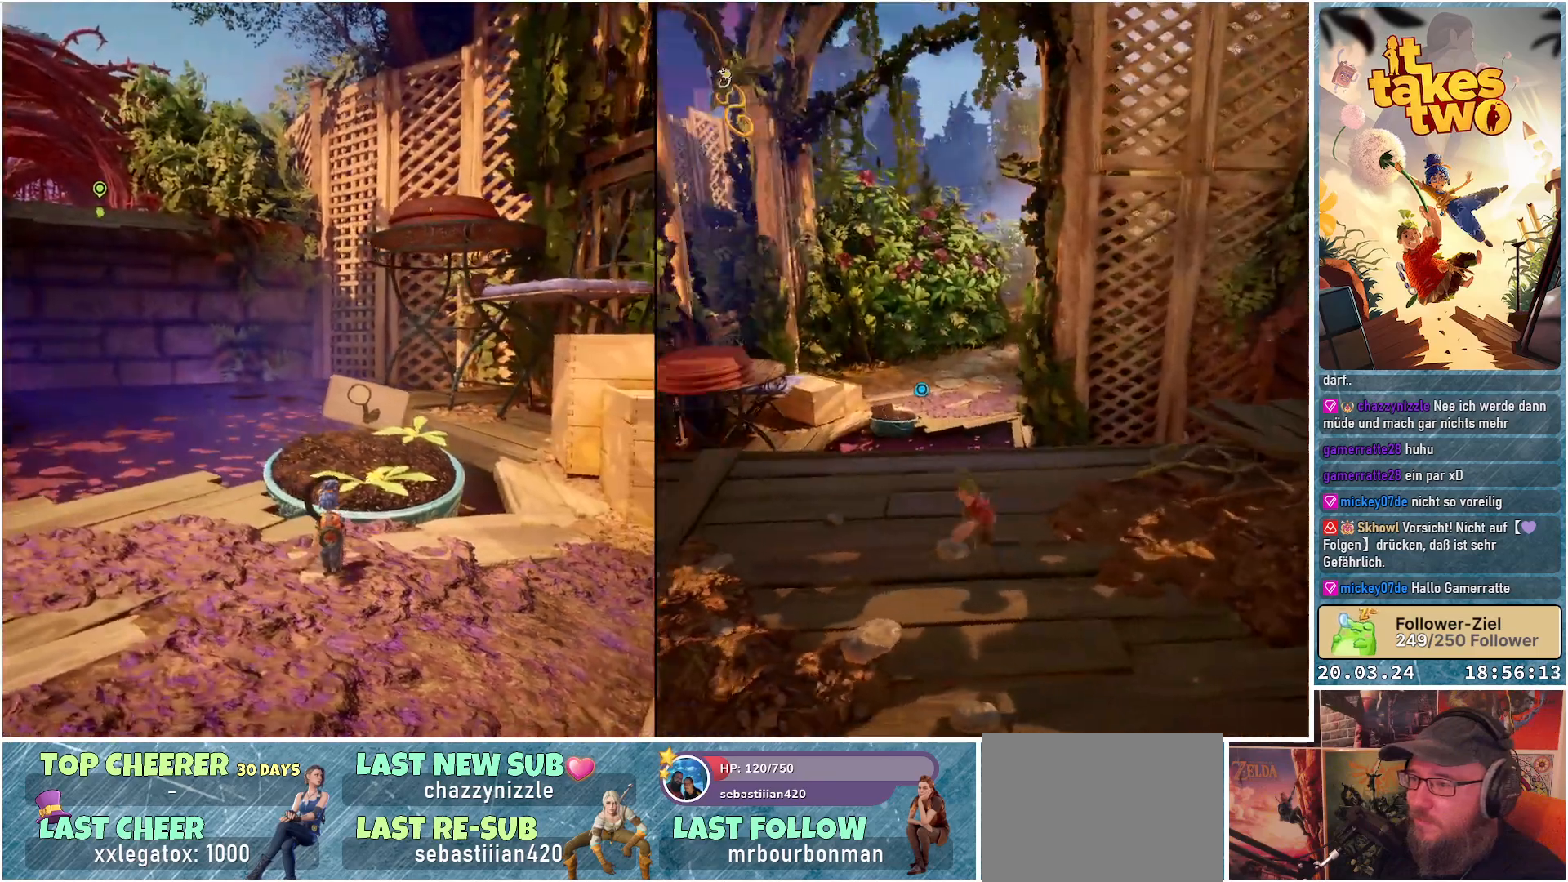
{"buttons": [], "left_stick": "up-right", "right_stick": "center", "events": [[133, "right_stick", "down-right"], [217, "left_stick", "up-right"], [333, "right_stick", "center"]]}
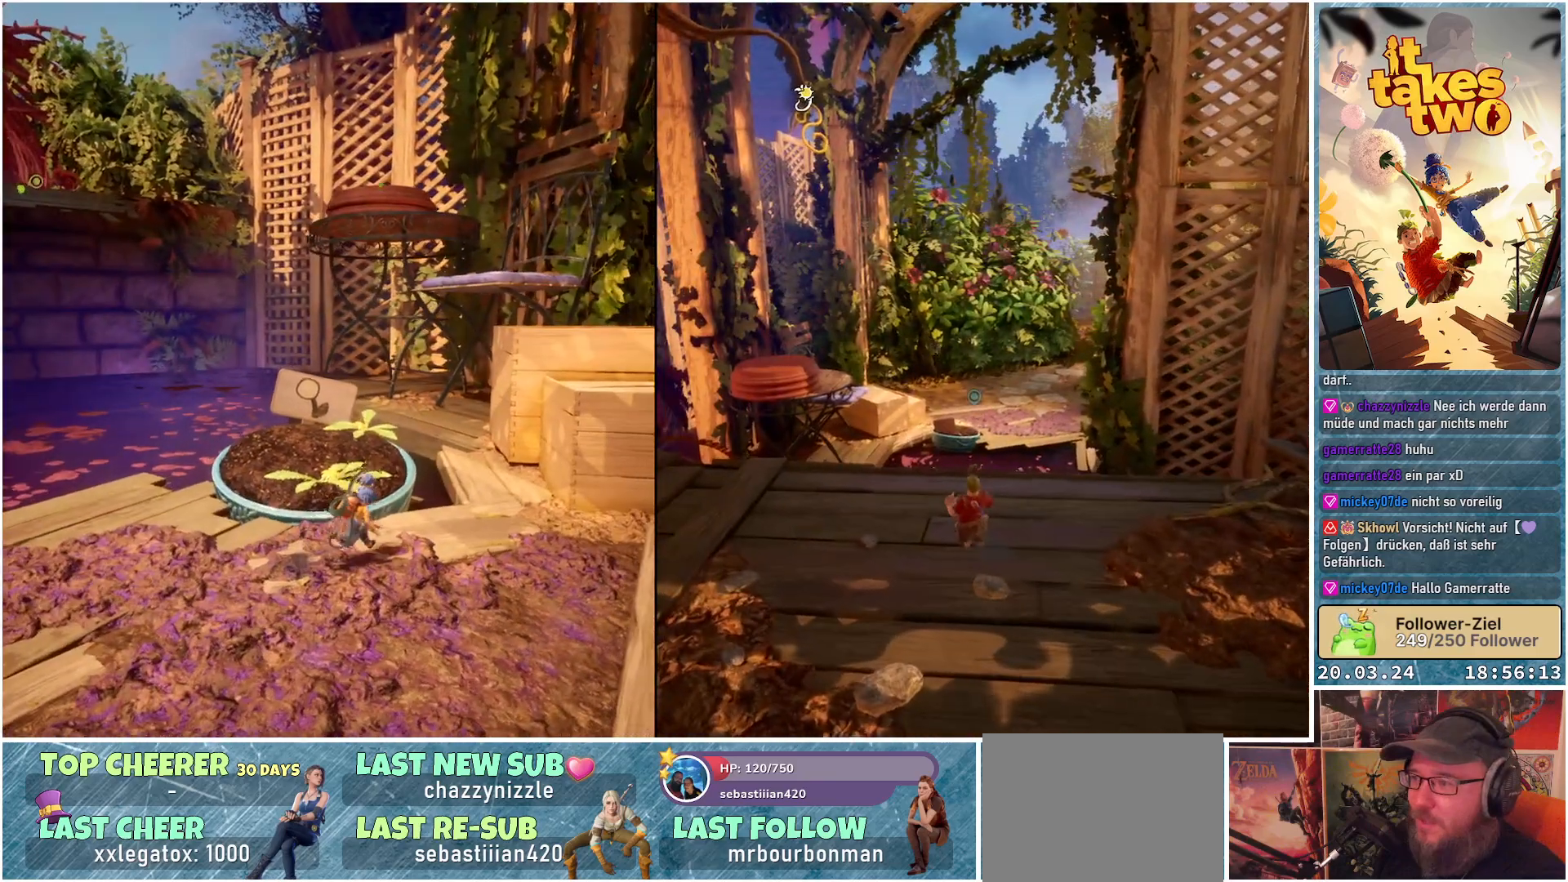
{"buttons": [], "left_stick": "up-right", "right_stick": "center", "events": []}
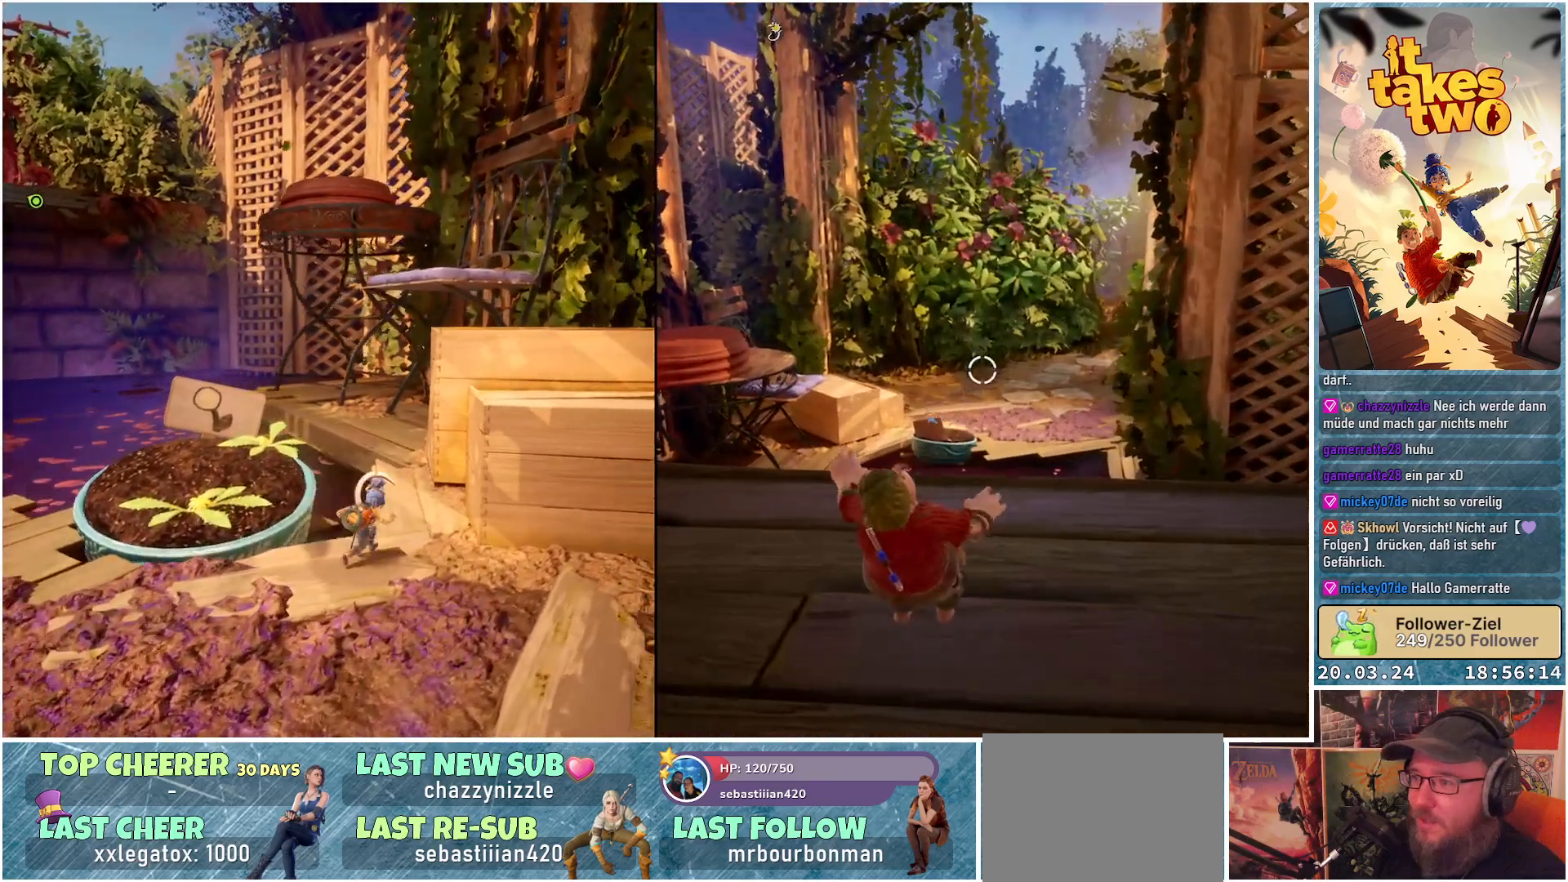
{"buttons": ["A"], "left_stick": "up-right", "right_stick": "center", "events": [[83, "A", "down"], [250, "A", "up"], [467, "A", "down"]]}
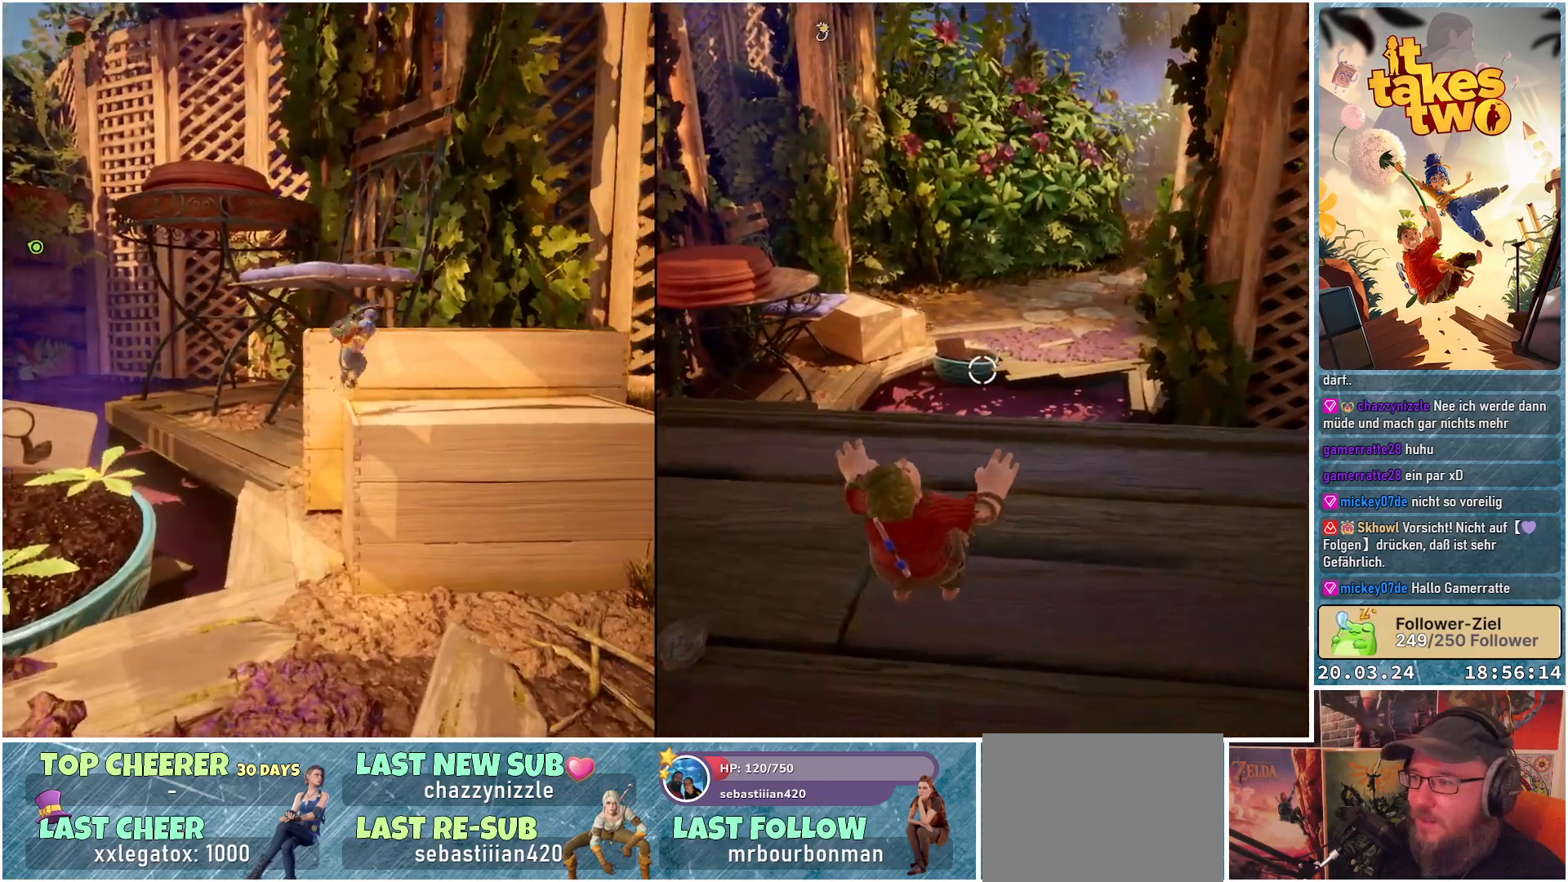
{"buttons": [], "left_stick": "center", "right_stick": "down-left", "events": [[117, "A", "up"], [400, "left_stick", "center"], [450, "right_stick", "down-left"]]}
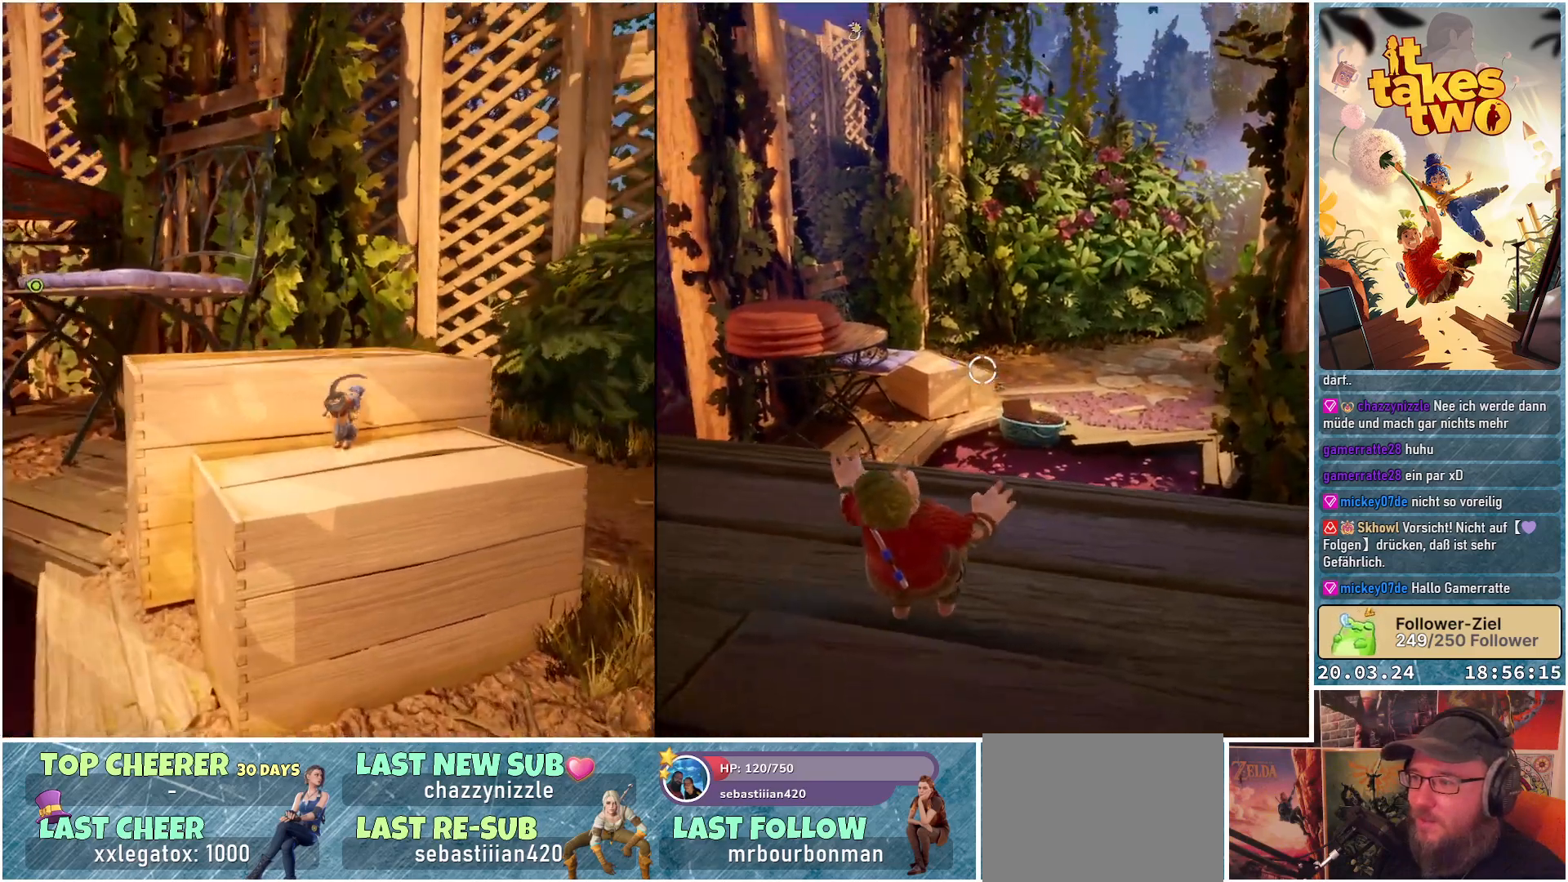
{"buttons": [], "left_stick": "up", "right_stick": "center", "events": [[167, "right_stick", "center"], [383, "left_stick", "up"], [400, "A", "down"], [500, "A", "up"]]}
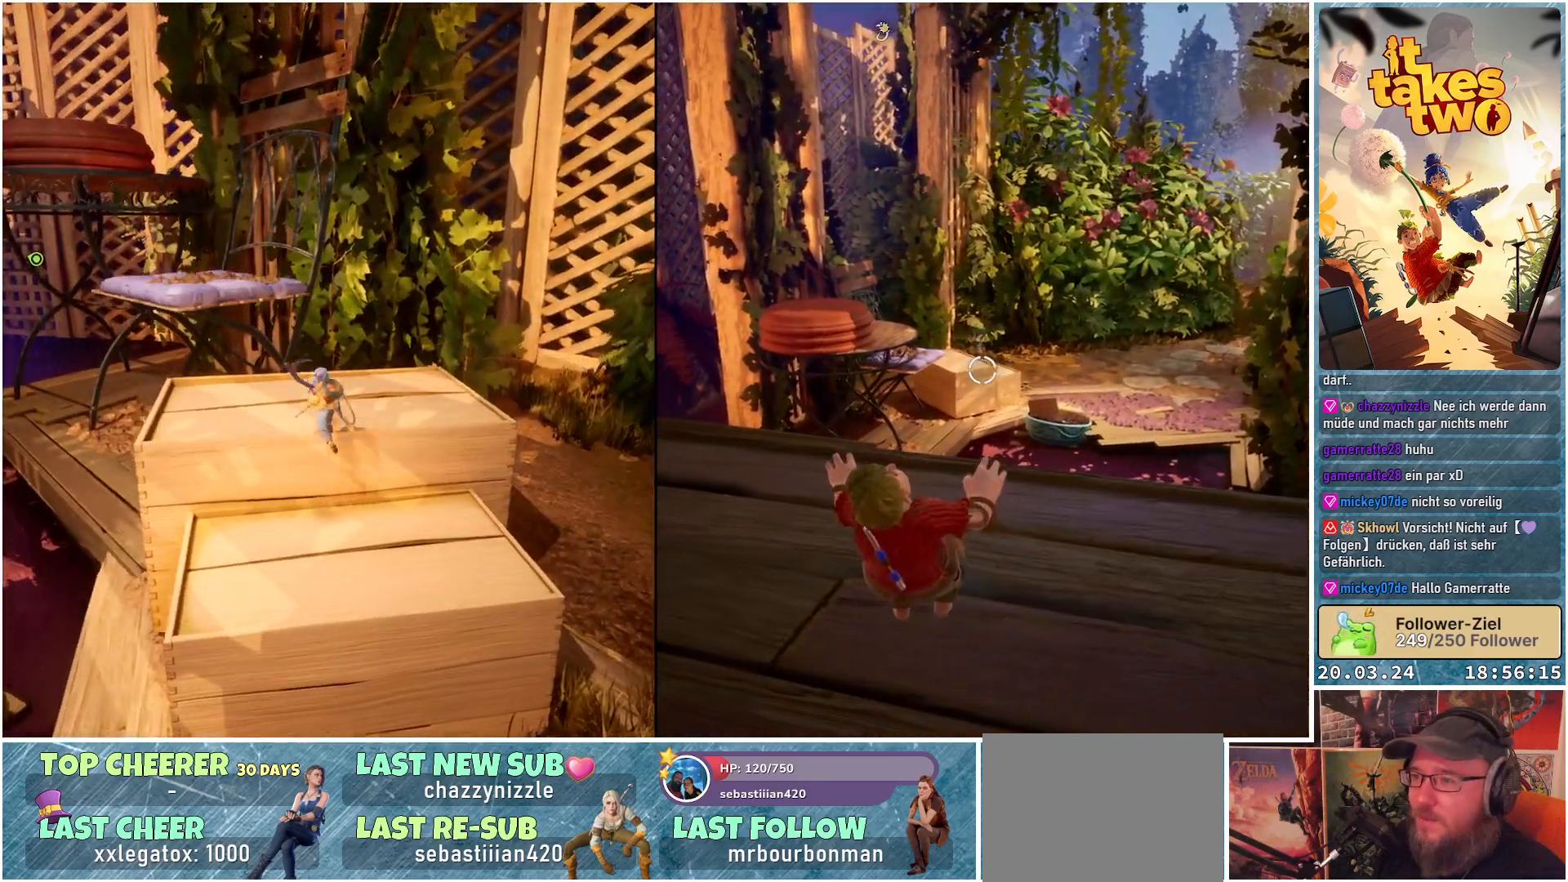
{"buttons": ["A"], "left_stick": "up-left", "right_stick": "center", "events": [[183, "left_stick", "up-left"], [433, "A", "down"]]}
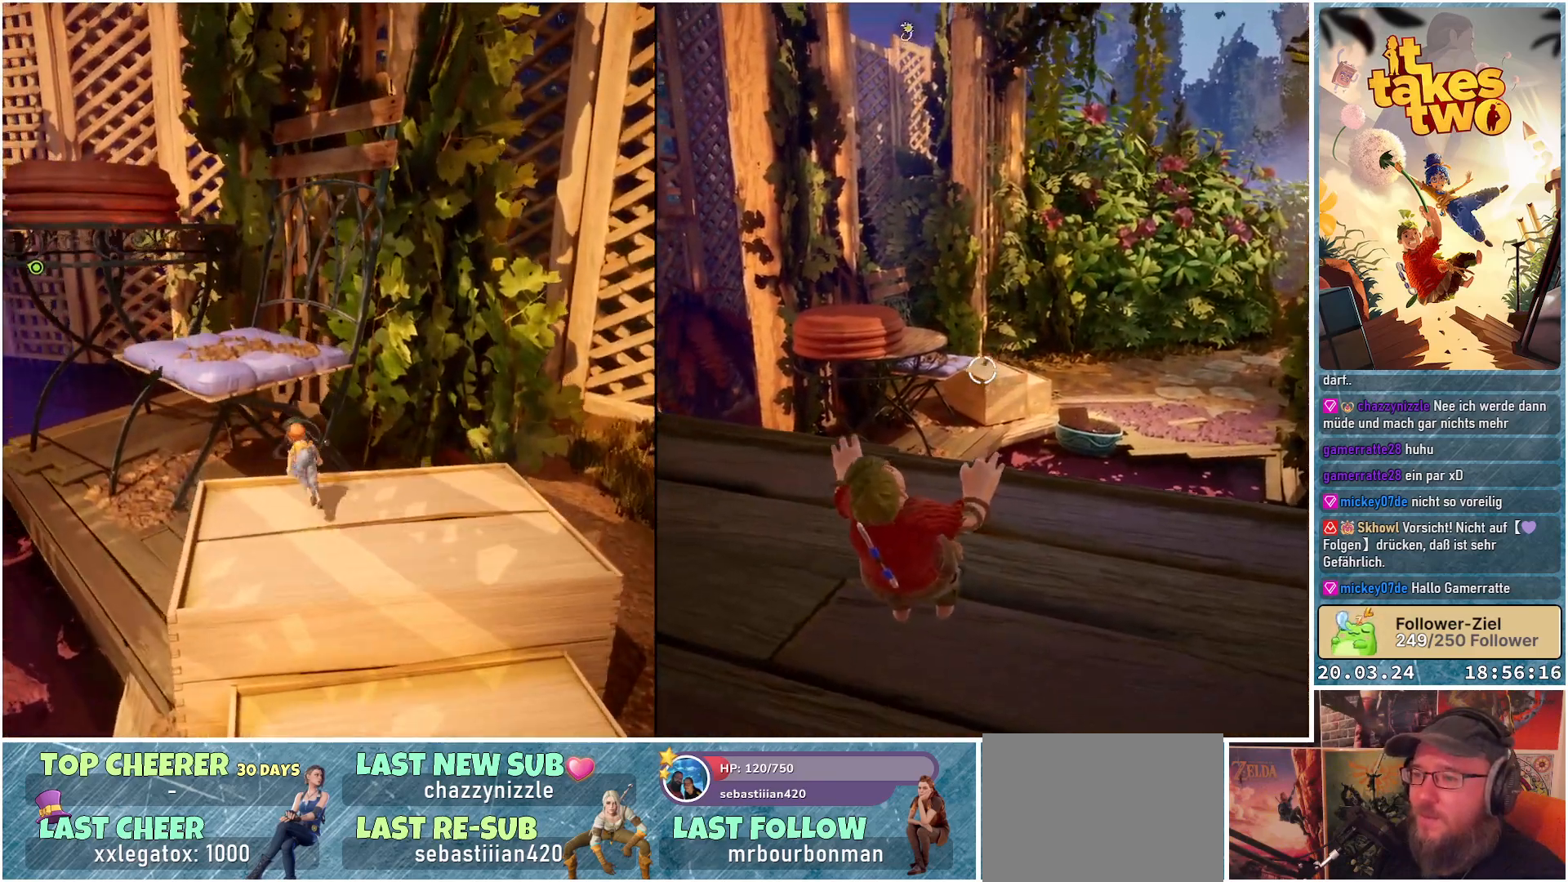
{"buttons": [], "left_stick": "up", "right_stick": "center", "events": [[33, "A", "up"], [150, "A", "down"], [333, "A", "up"], [450, "left_stick", "up"]]}
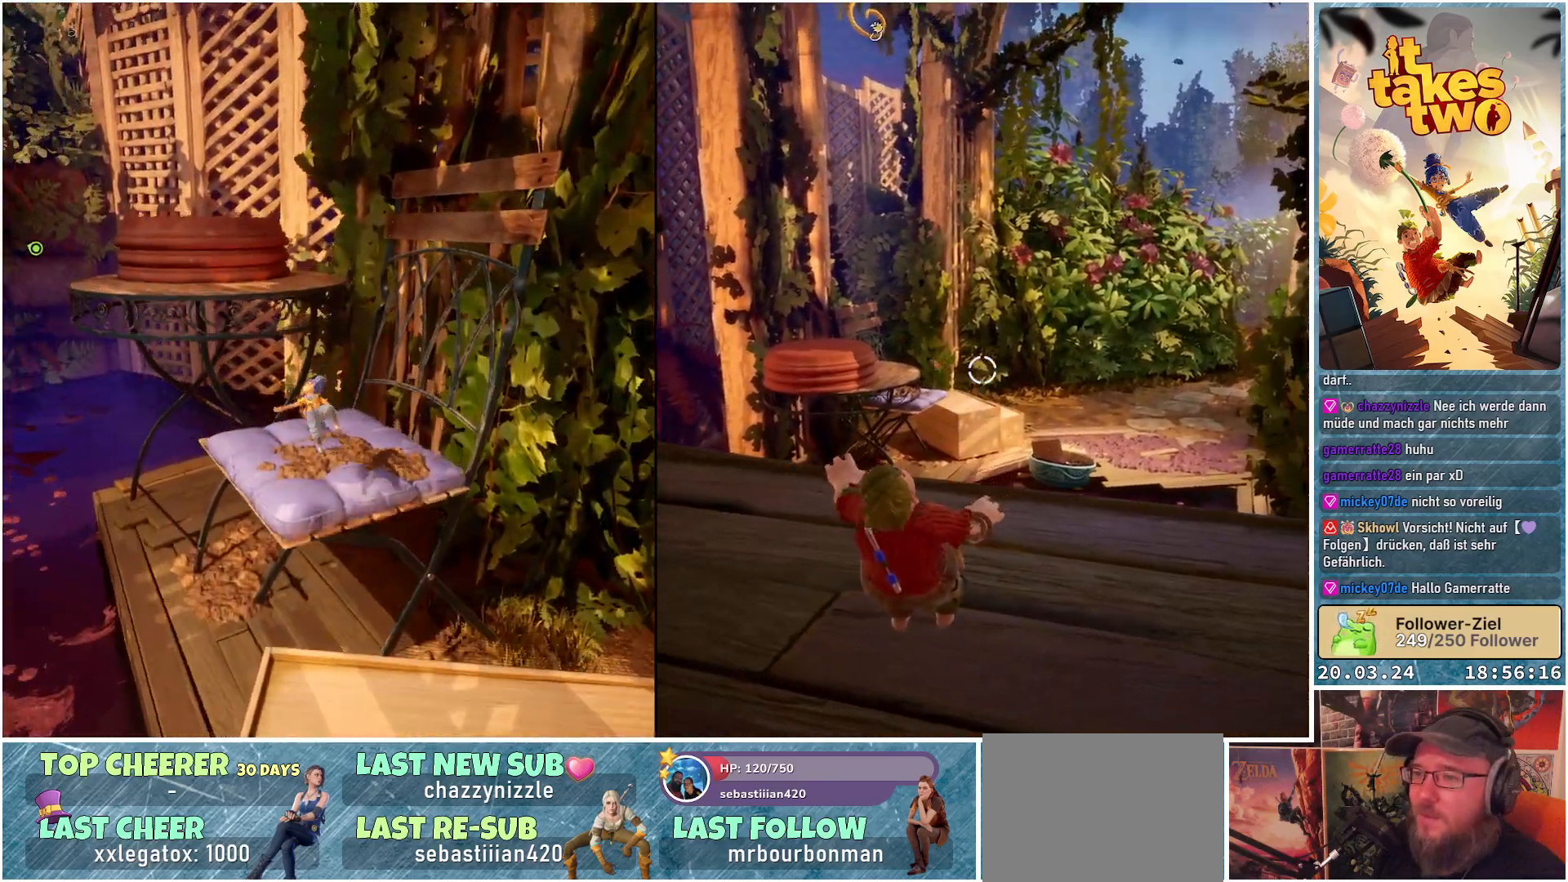
{"buttons": [], "left_stick": "up", "right_stick": "center", "events": []}
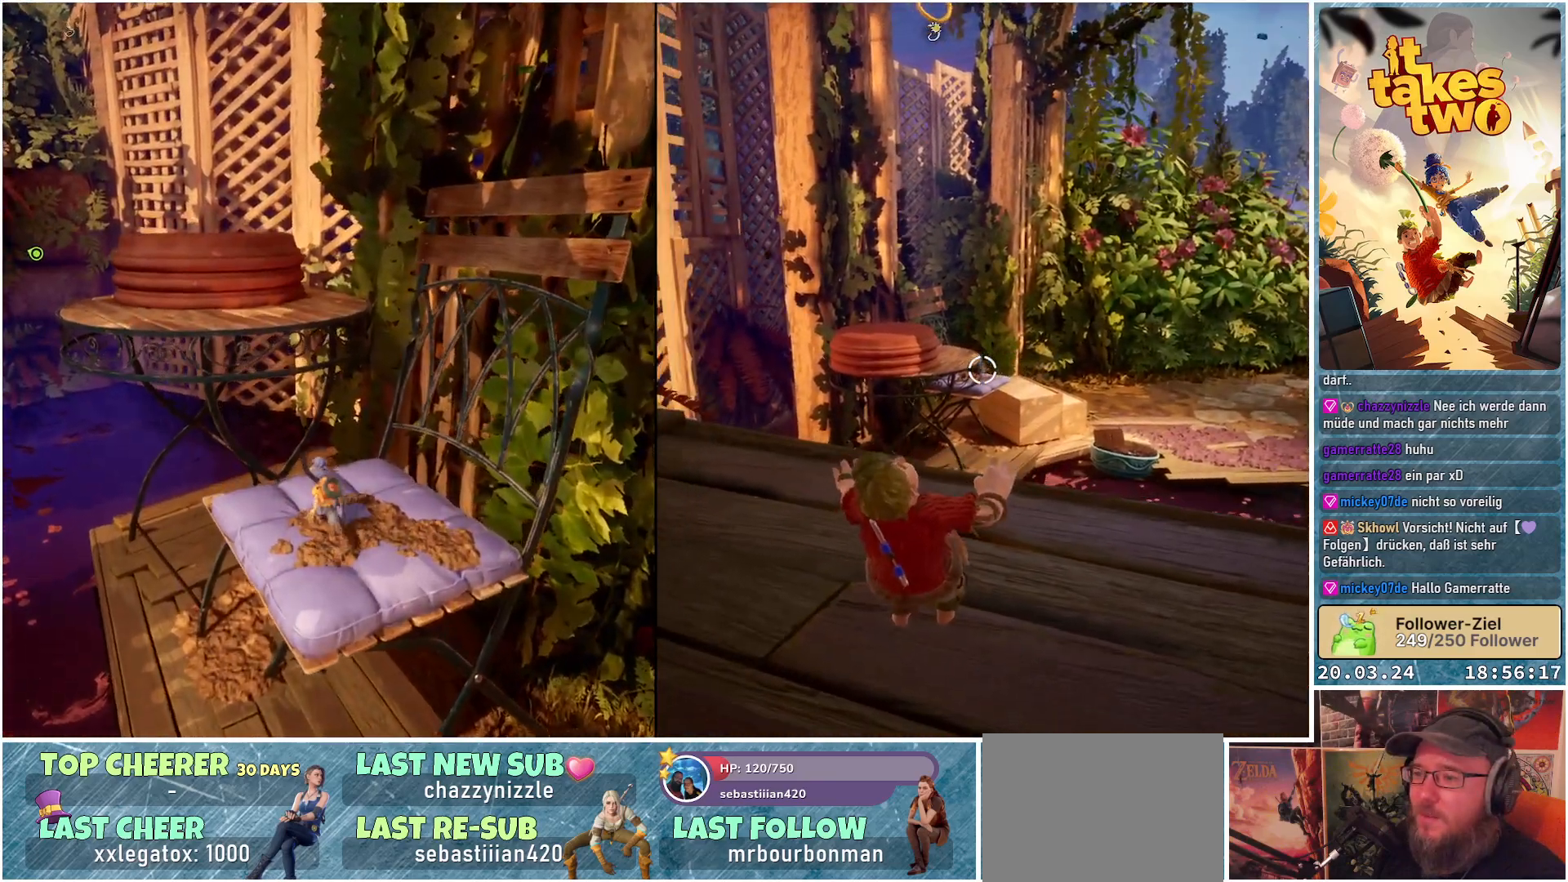
{"buttons": [], "left_stick": "up", "right_stick": "center", "events": [[17, "A", "down"], [167, "A", "up"], [333, "A", "down"], [483, "A", "up"]]}
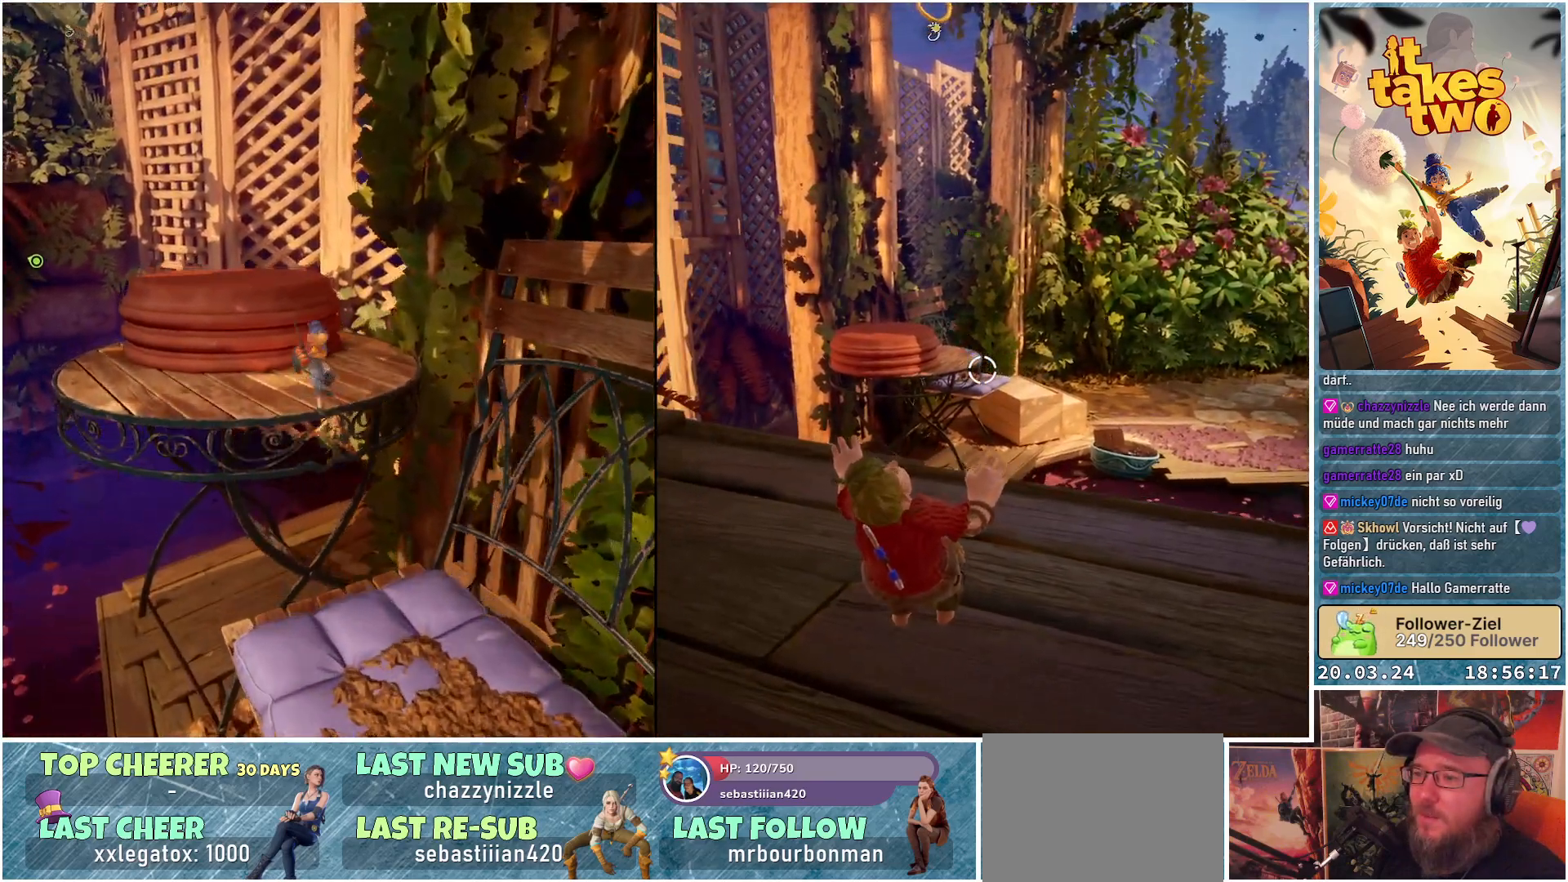
{"buttons": [], "left_stick": "center", "right_stick": "center", "events": [[150, "X", "down"], [233, "X", "up"], [400, "left_stick", "center"]]}
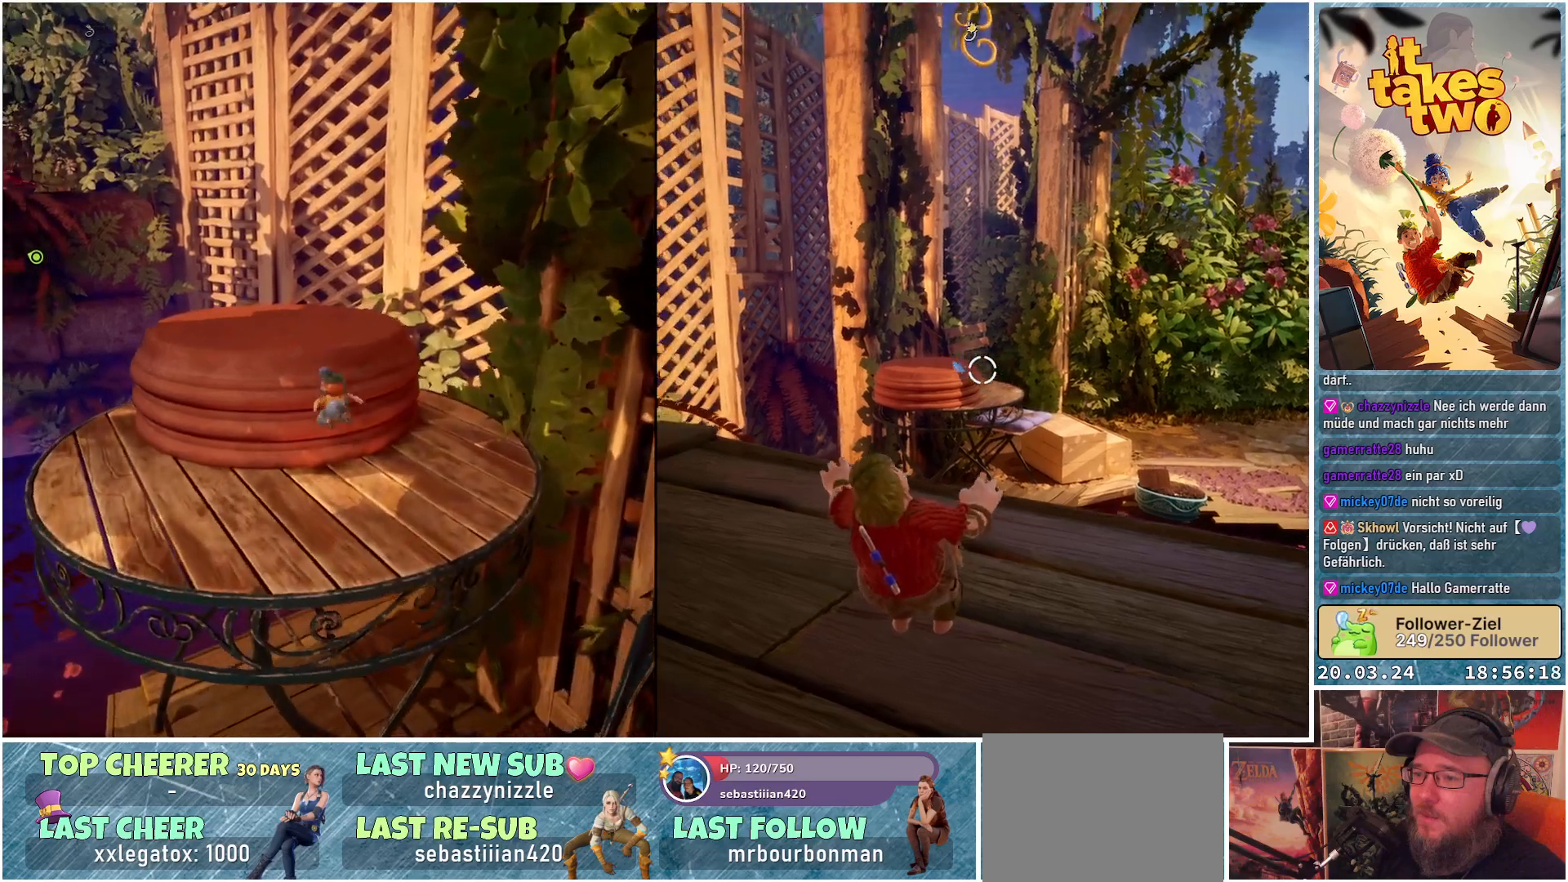
{"buttons": ["A"], "left_stick": "up-left", "right_stick": "center", "events": [[217, "A", "down"], [333, "left_stick", "up"], [350, "A", "up"], [383, "left_stick", "up-left"], [500, "A", "down"]]}
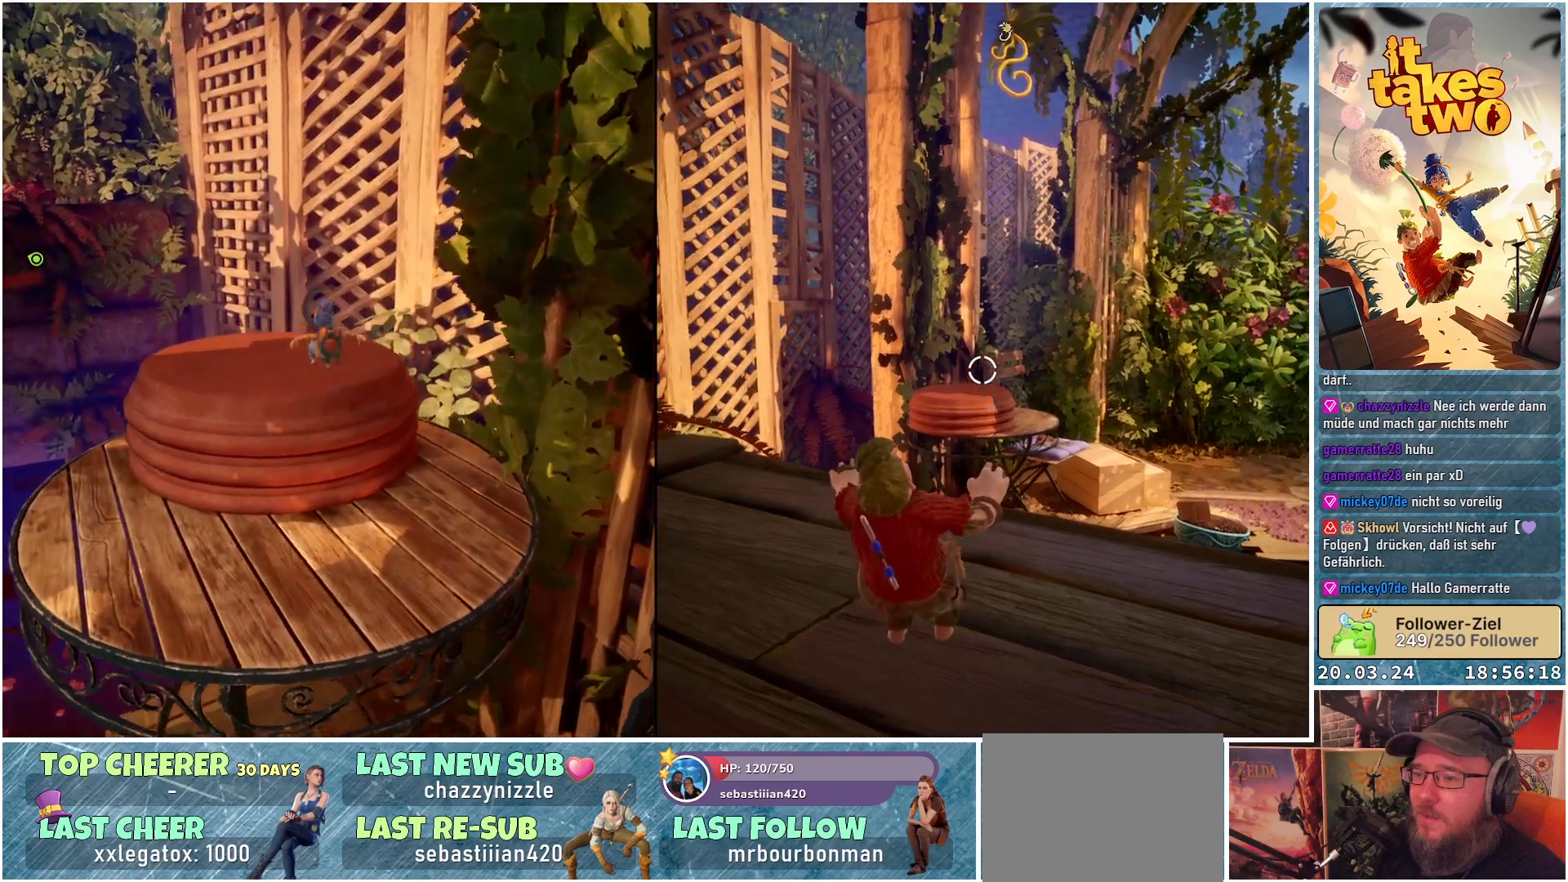
{"buttons": [], "left_stick": "center", "right_stick": "left", "events": [[100, "A", "up"], [350, "left_stick", "center"], [383, "right_stick", "left"]]}
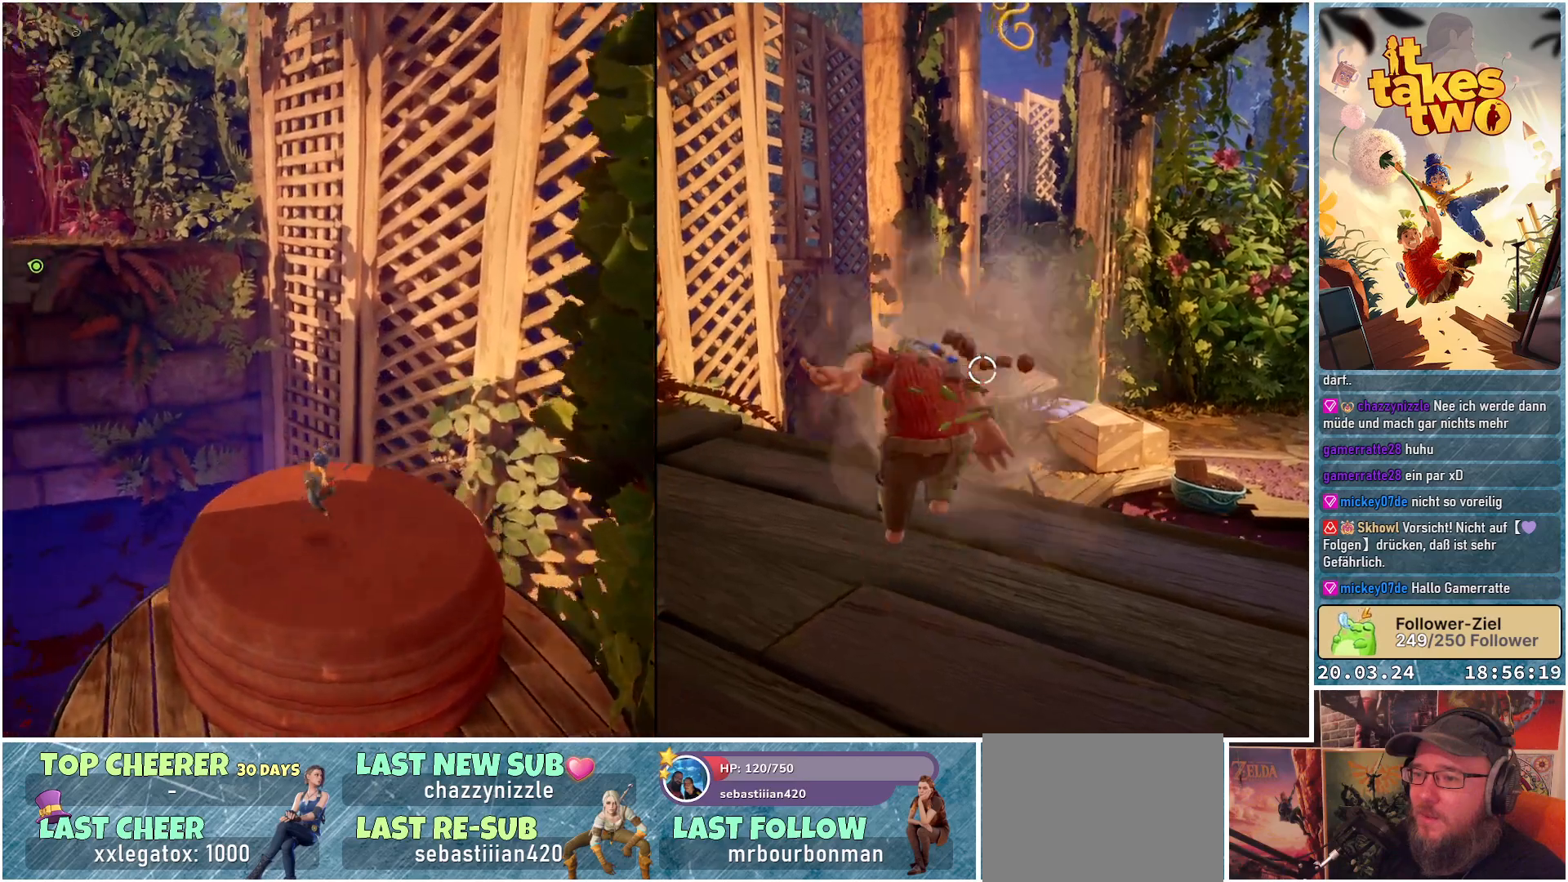
{"buttons": [], "left_stick": "up", "right_stick": "up-right", "events": [[217, "left_stick", "up-left"], [217, "right_stick", "up-left"], [317, "right_stick", "center"], [383, "left_stick", "up"], [483, "right_stick", "up-right"]]}
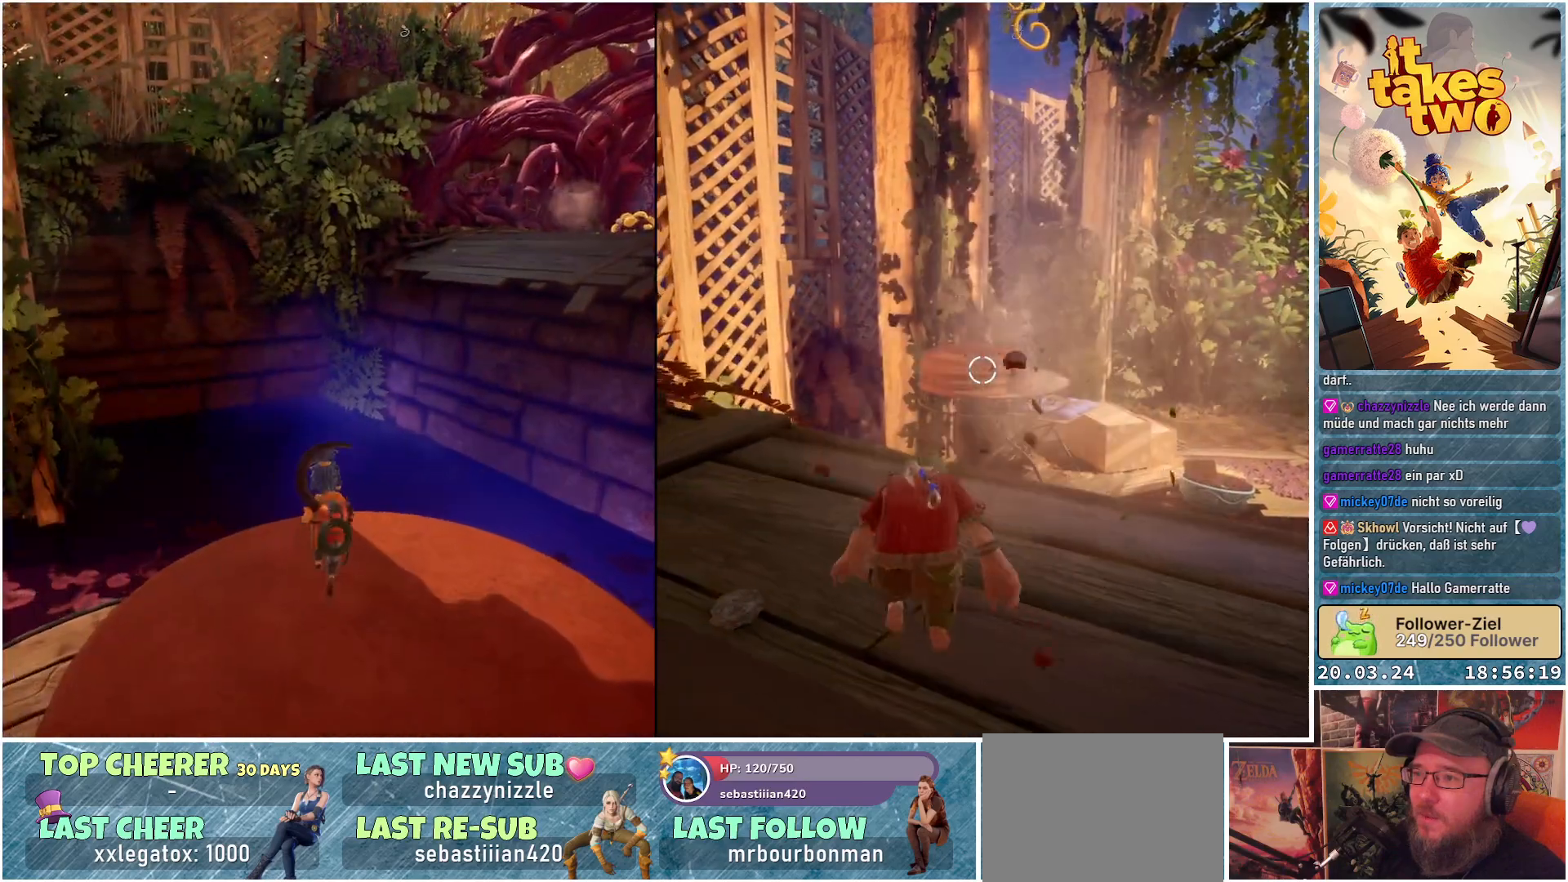
{"buttons": [], "left_stick": "center", "right_stick": "center", "events": [[250, "left_stick", "center"], [350, "right_stick", "center"]]}
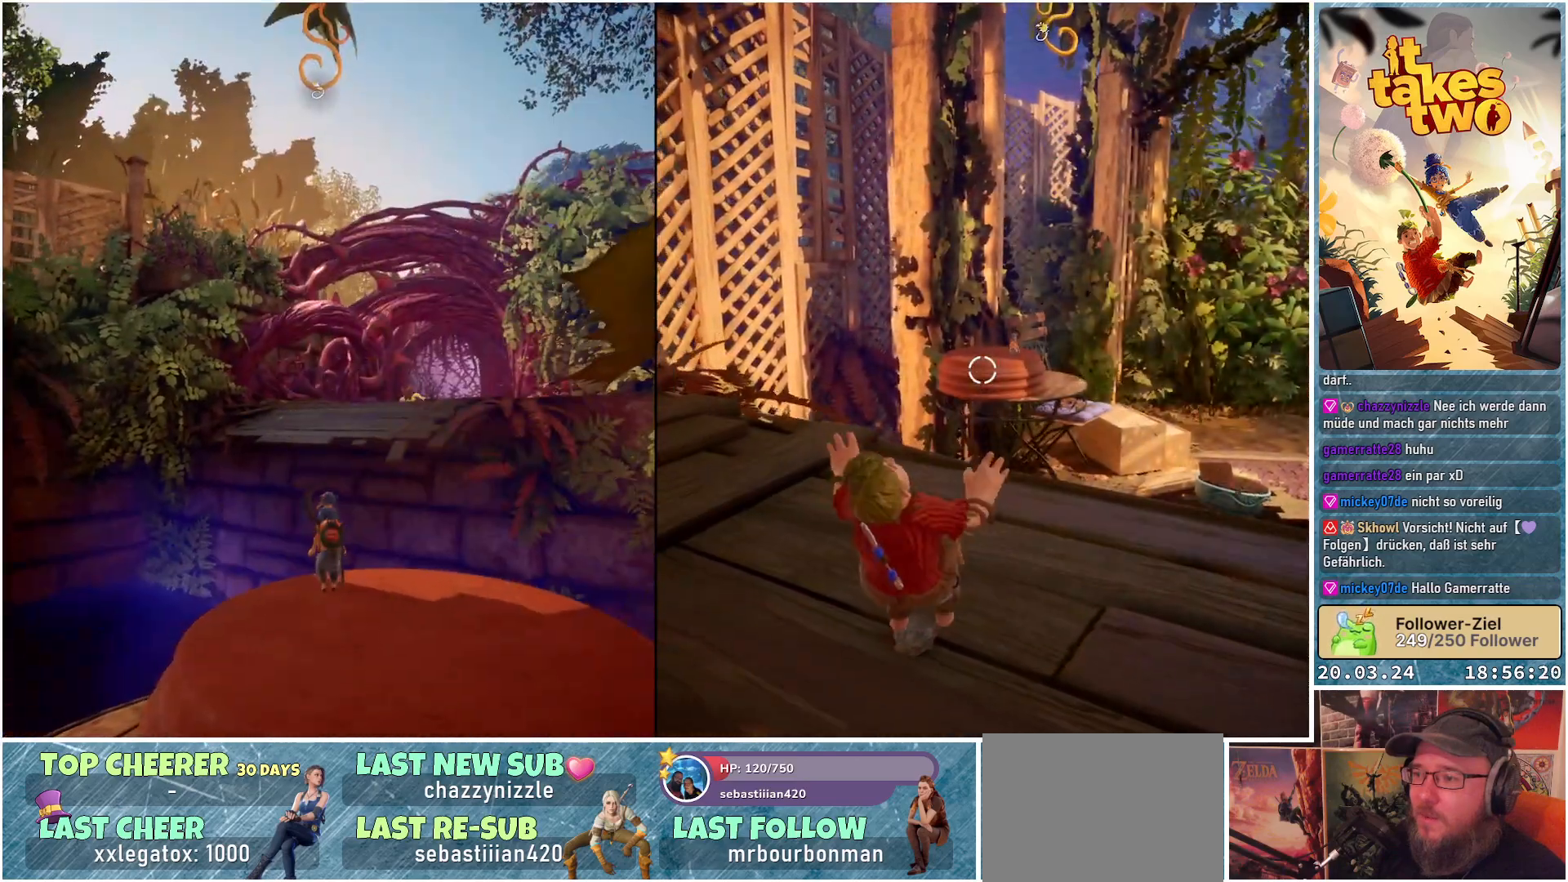
{"buttons": [], "left_stick": "center", "right_stick": "center", "events": [[183, "right_stick", "up"], [483, "right_stick", "center"]]}
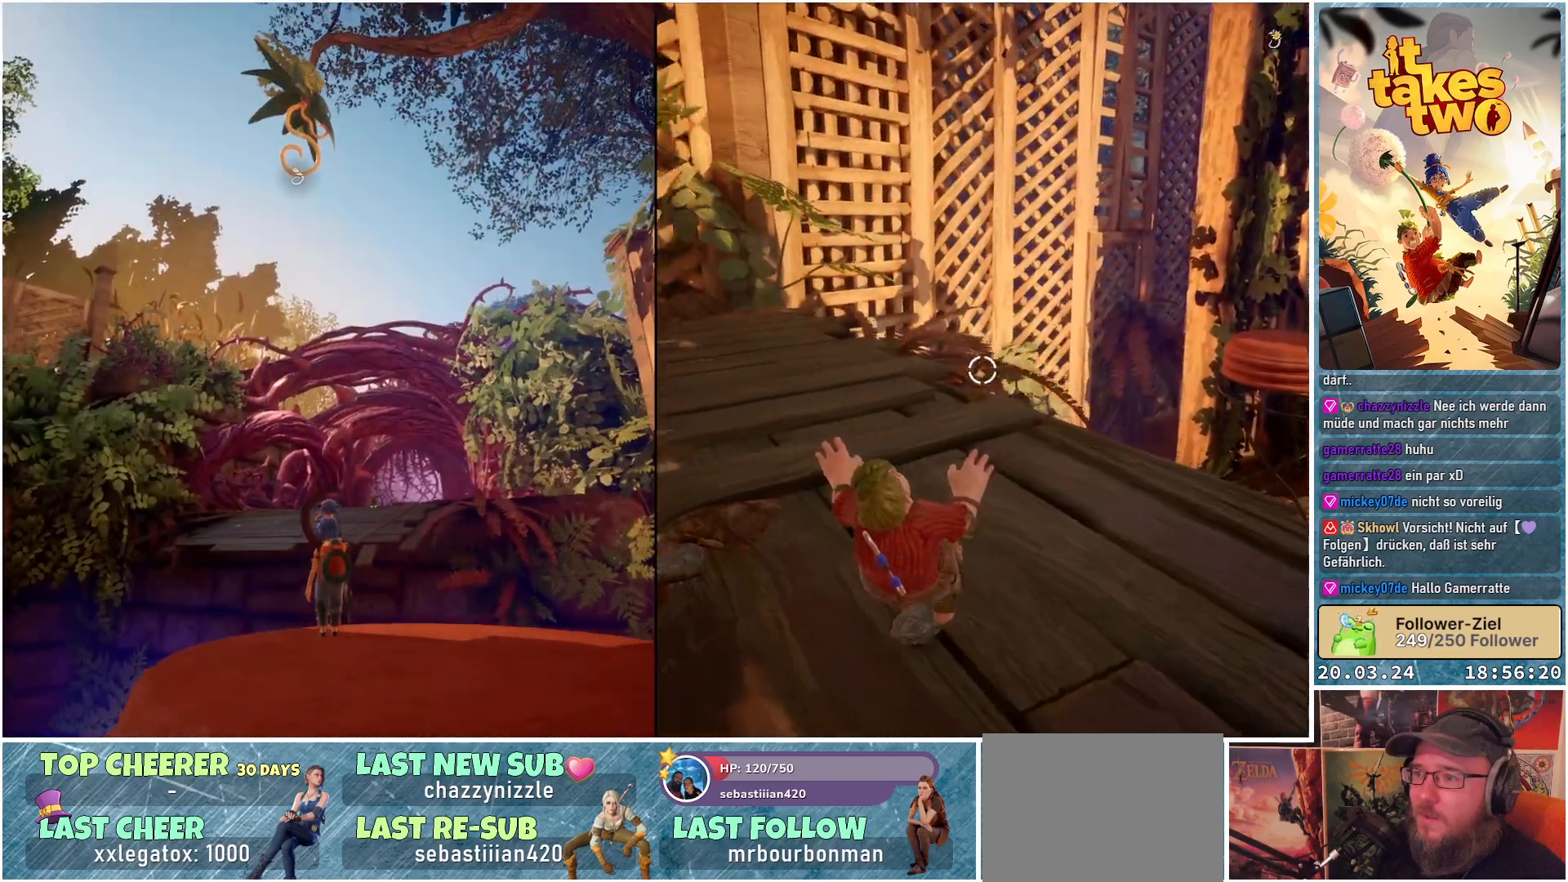
{"buttons": [], "left_stick": "center", "right_stick": "center", "events": []}
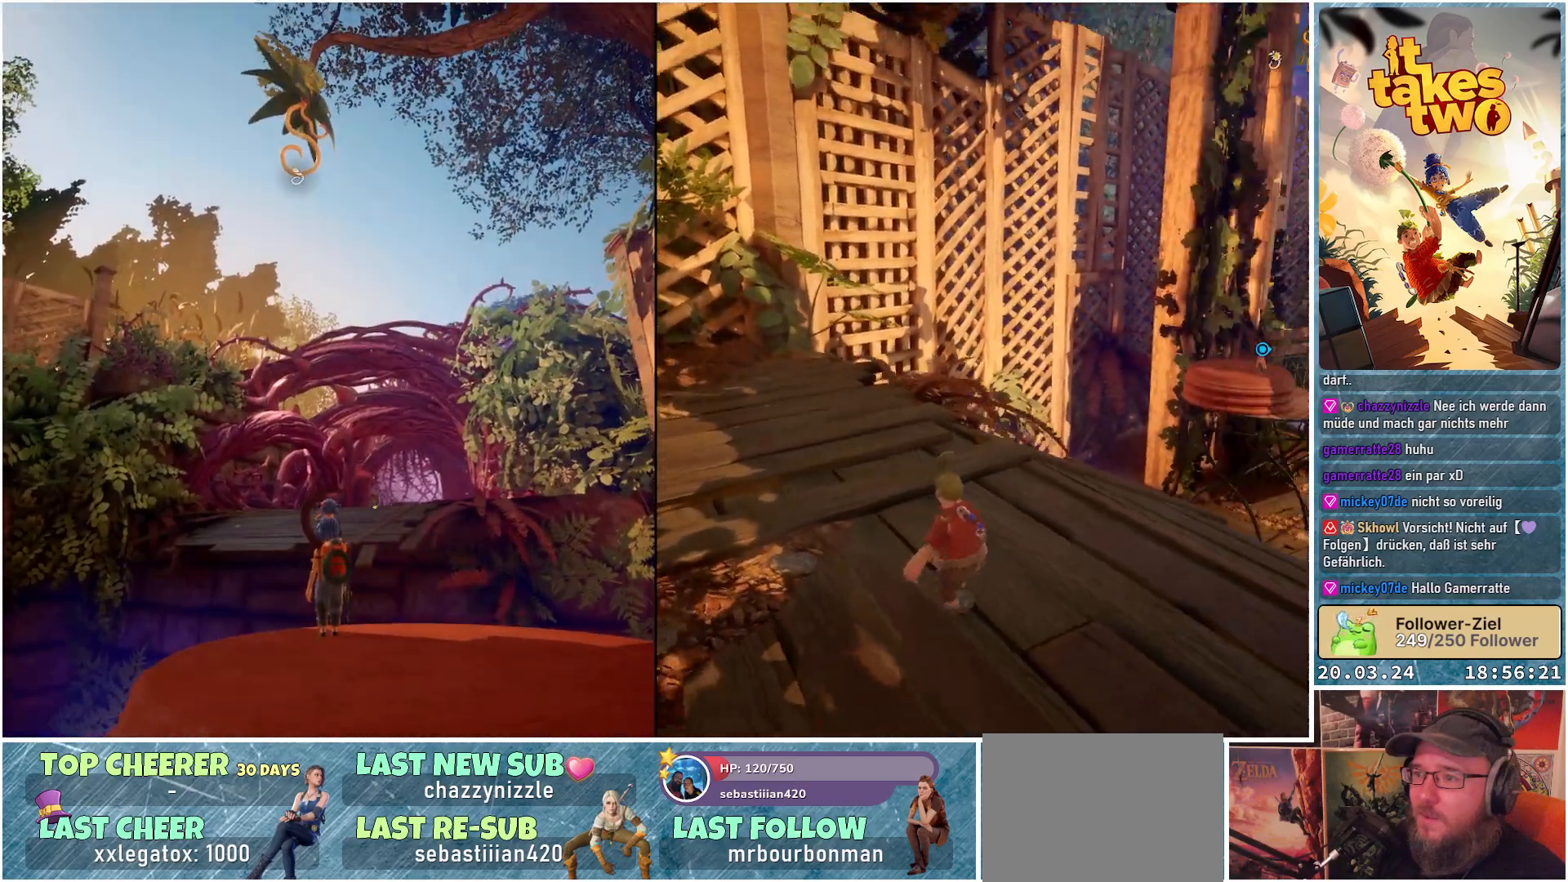
{"buttons": [], "left_stick": "center", "right_stick": "center", "events": []}
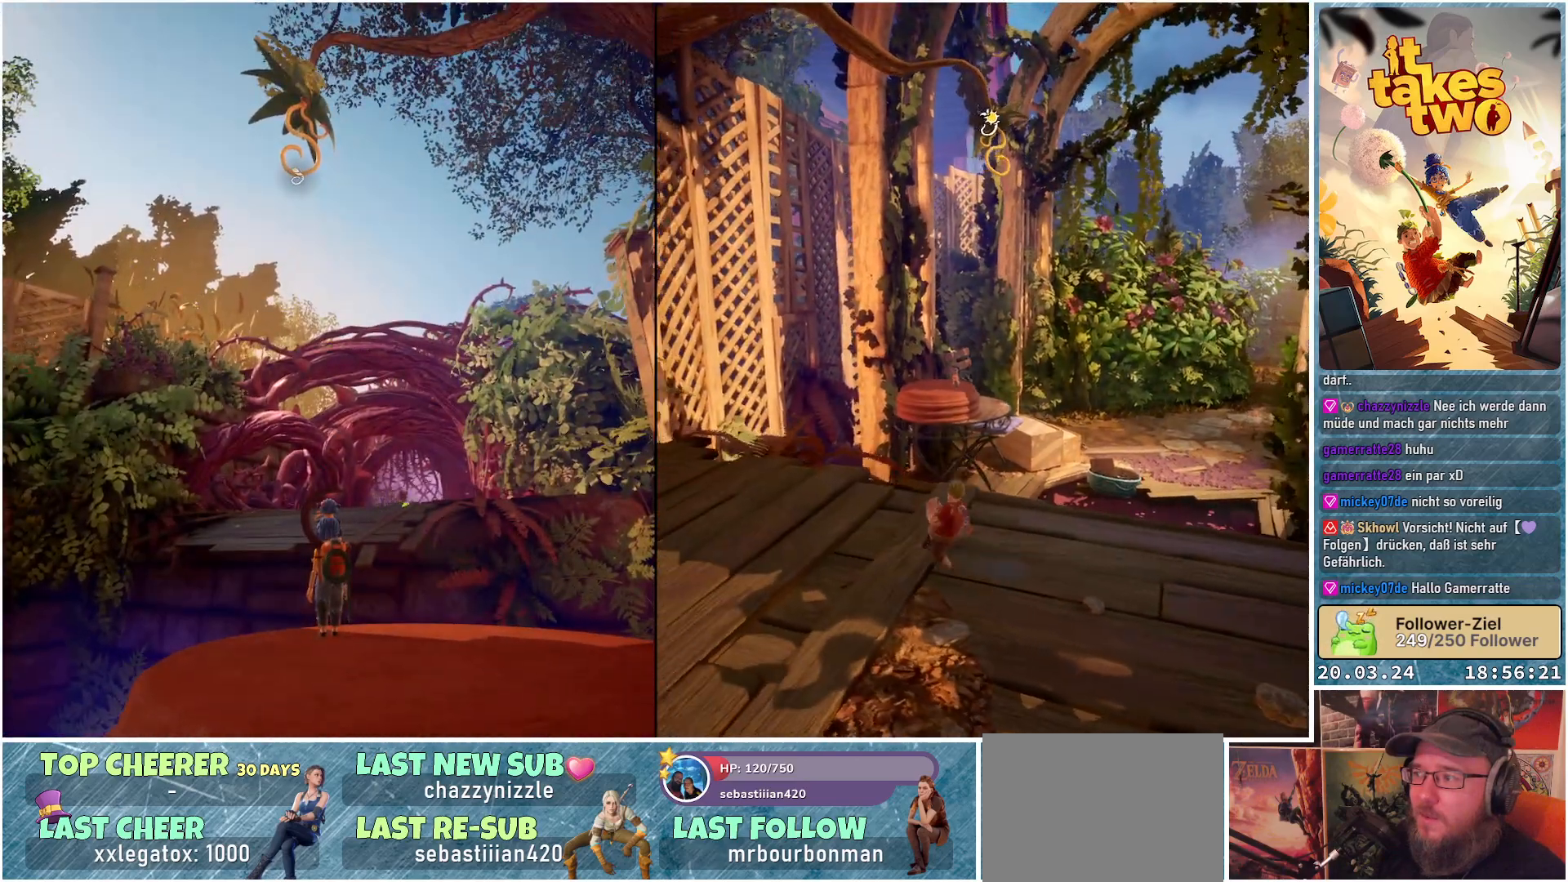
{"buttons": [], "left_stick": "center", "right_stick": "center", "events": []}
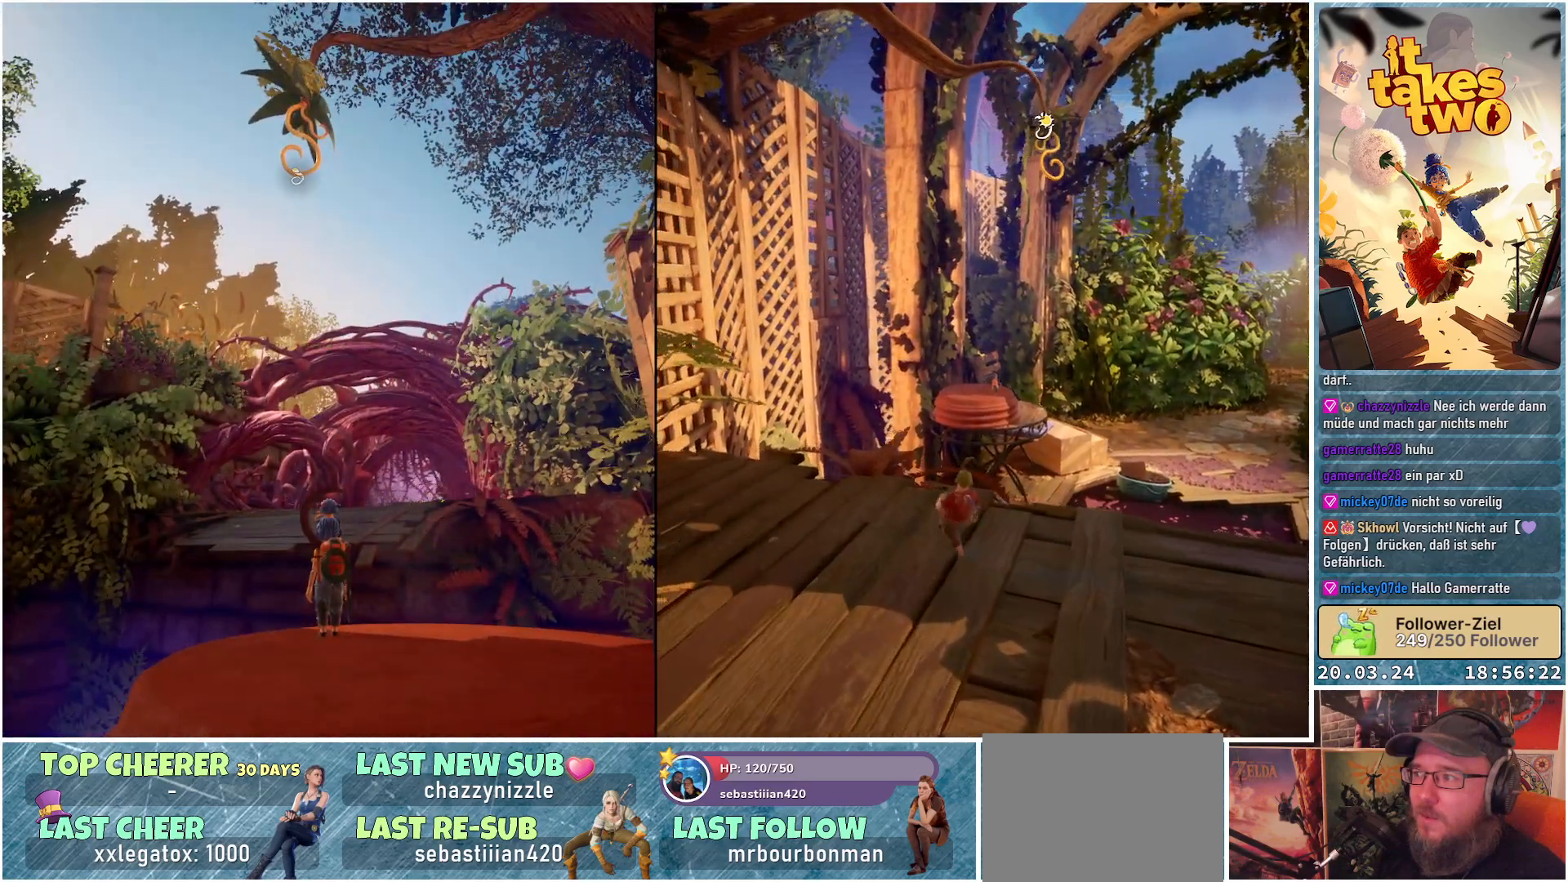
{"buttons": [], "left_stick": "center", "right_stick": "center", "events": []}
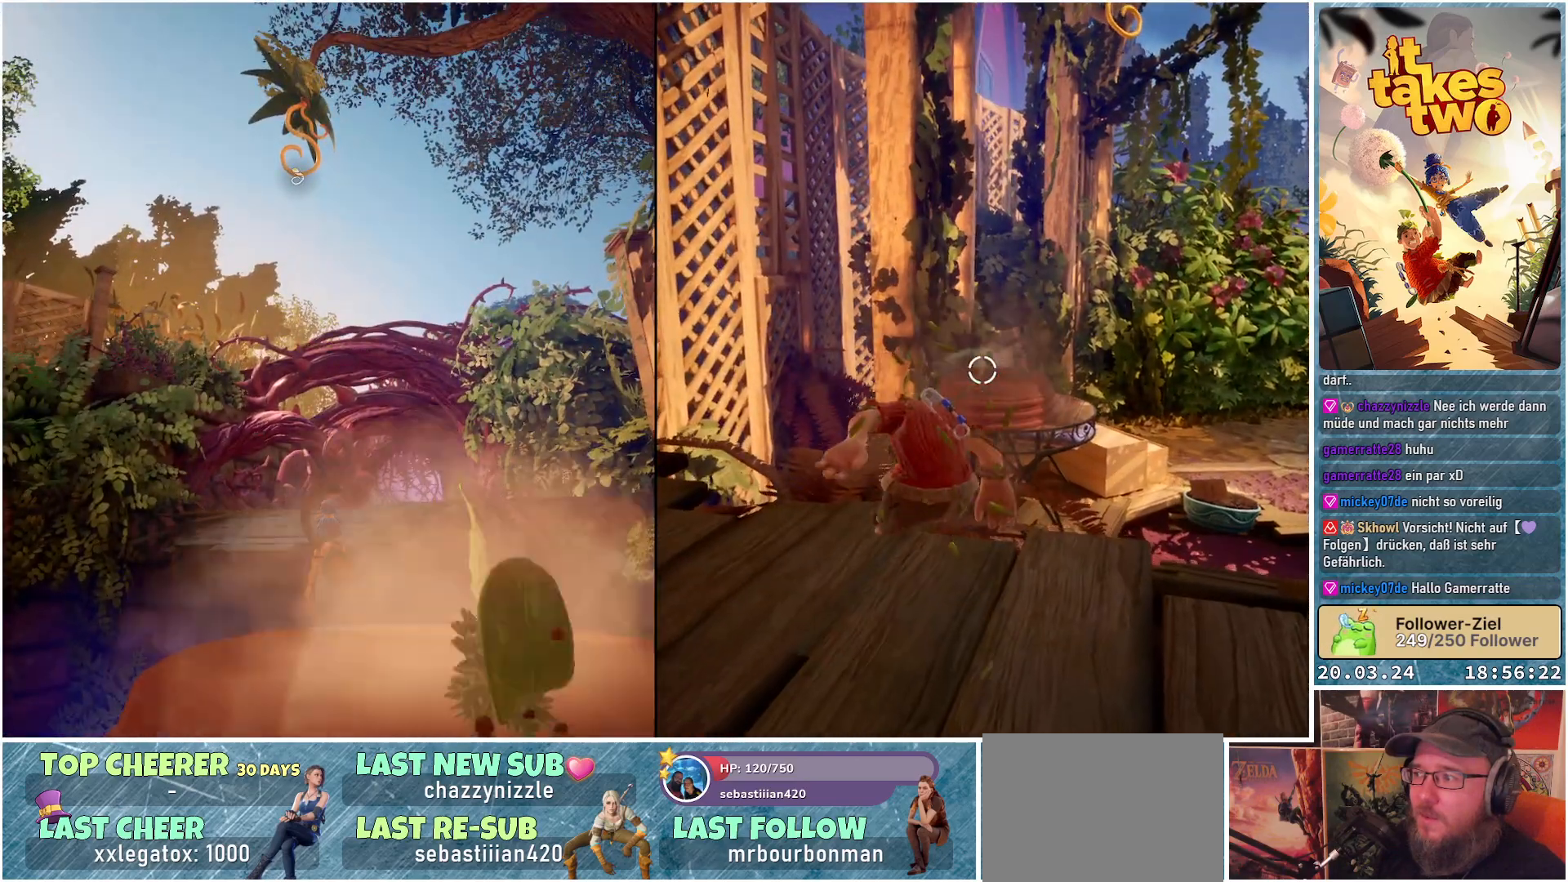
{"buttons": [], "left_stick": "center", "right_stick": "center", "events": []}
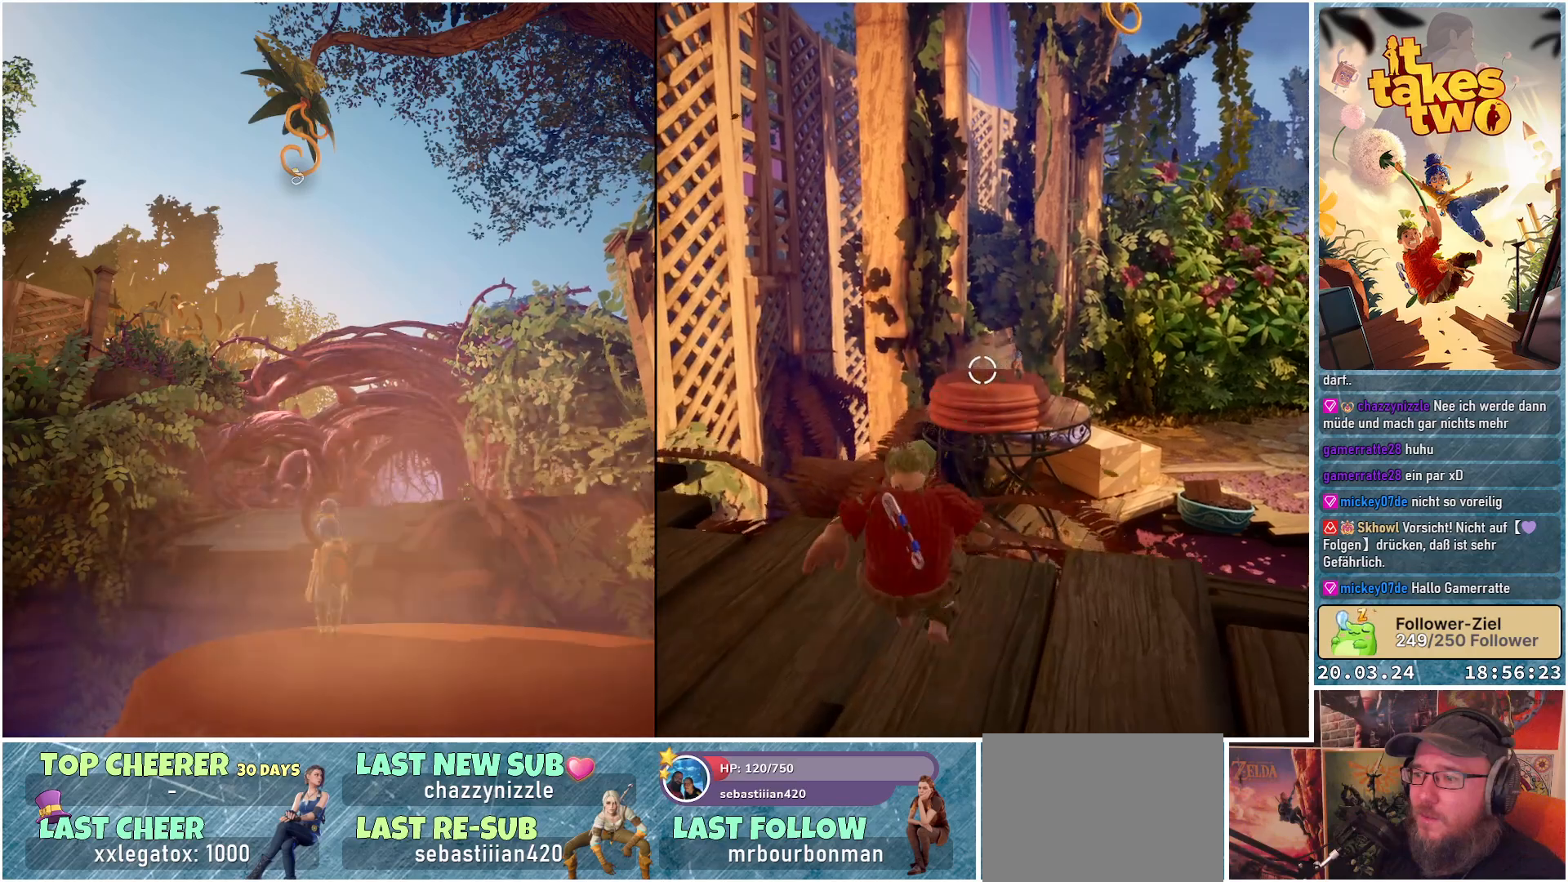
{"buttons": [], "left_stick": "center", "right_stick": "center", "events": []}
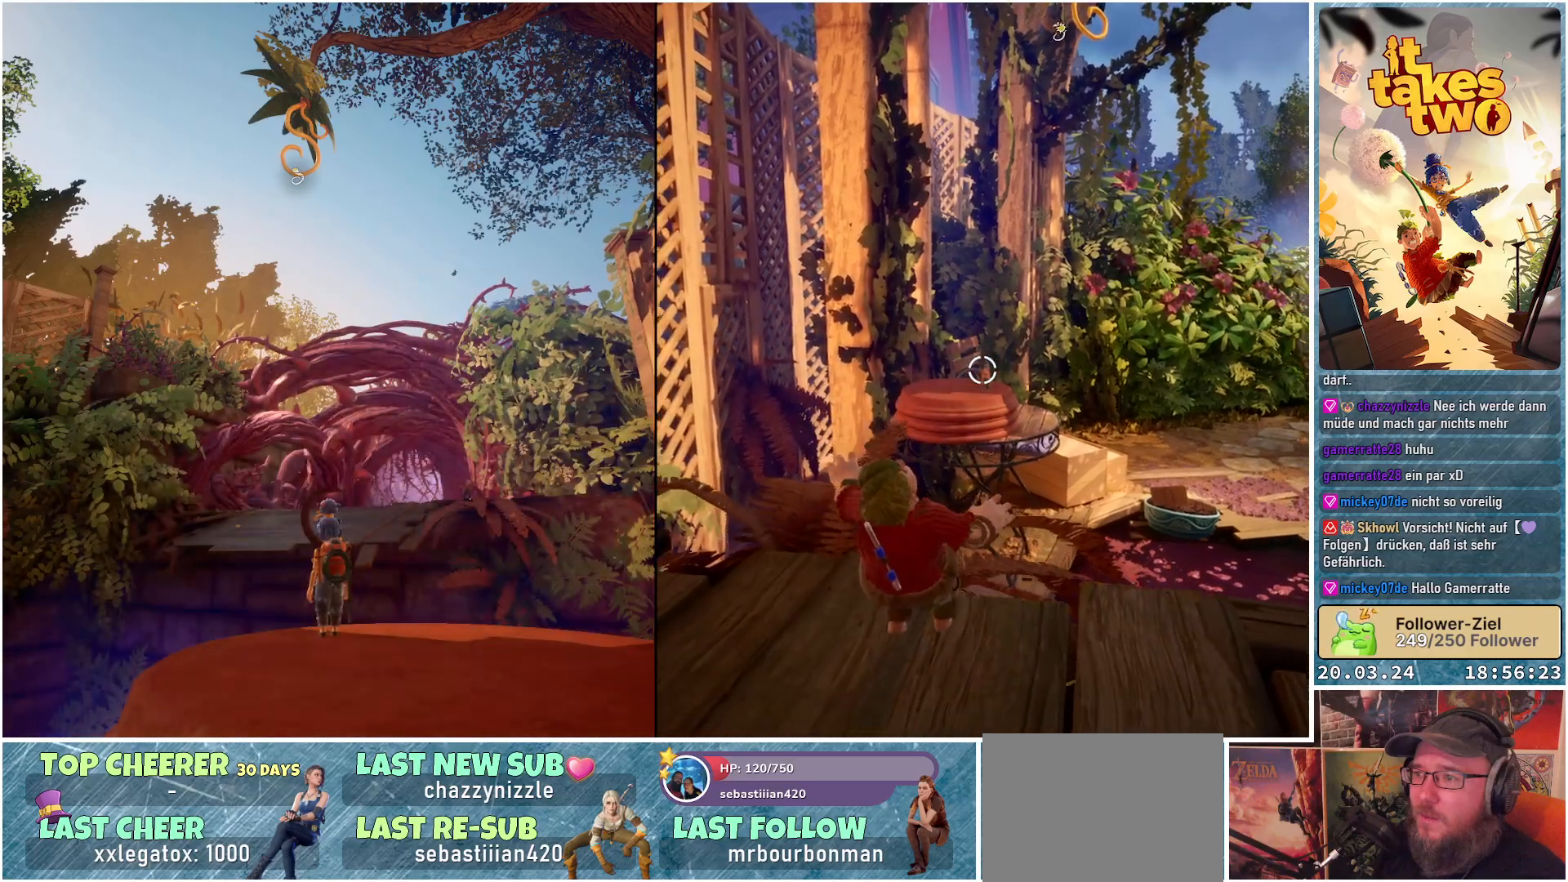
{"buttons": ["A"], "left_stick": "center", "right_stick": "center", "events": [[450, "A", "down"]]}